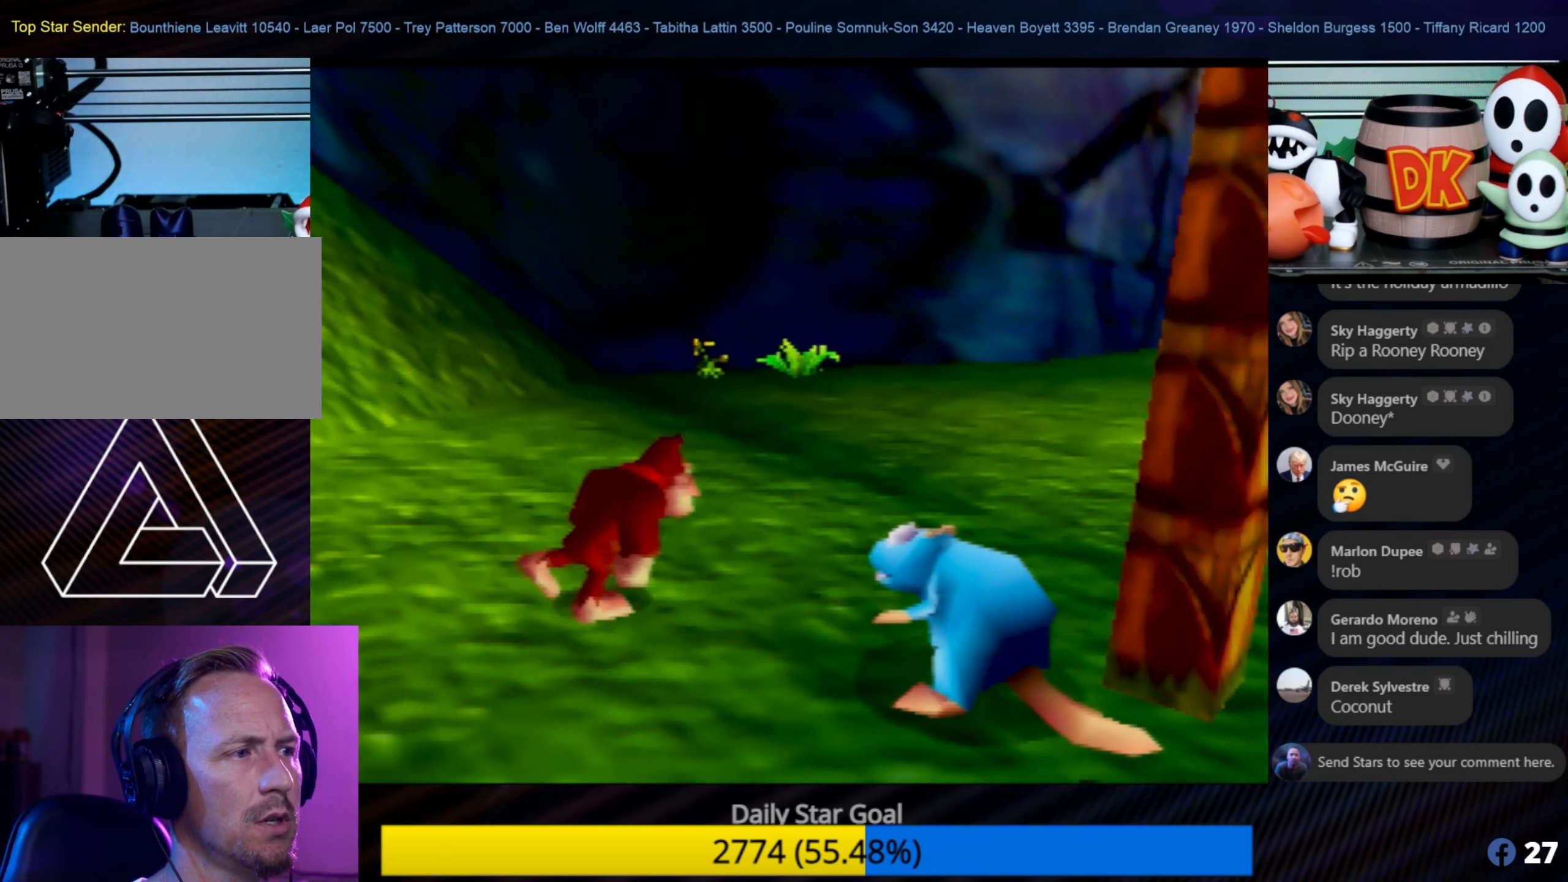
Gameplay with a controller (Nintendo layout); each line is a JSON object with the inputs held at the frame after it. "events" lists button and stick changes between this image and that frame as [ms after this image, input, new state], when the widget could be followed in between. Not read: L1 L3 R3.
{"buttons": [], "left_stick": "up", "events": [[200, "left_stick", "up"]]}
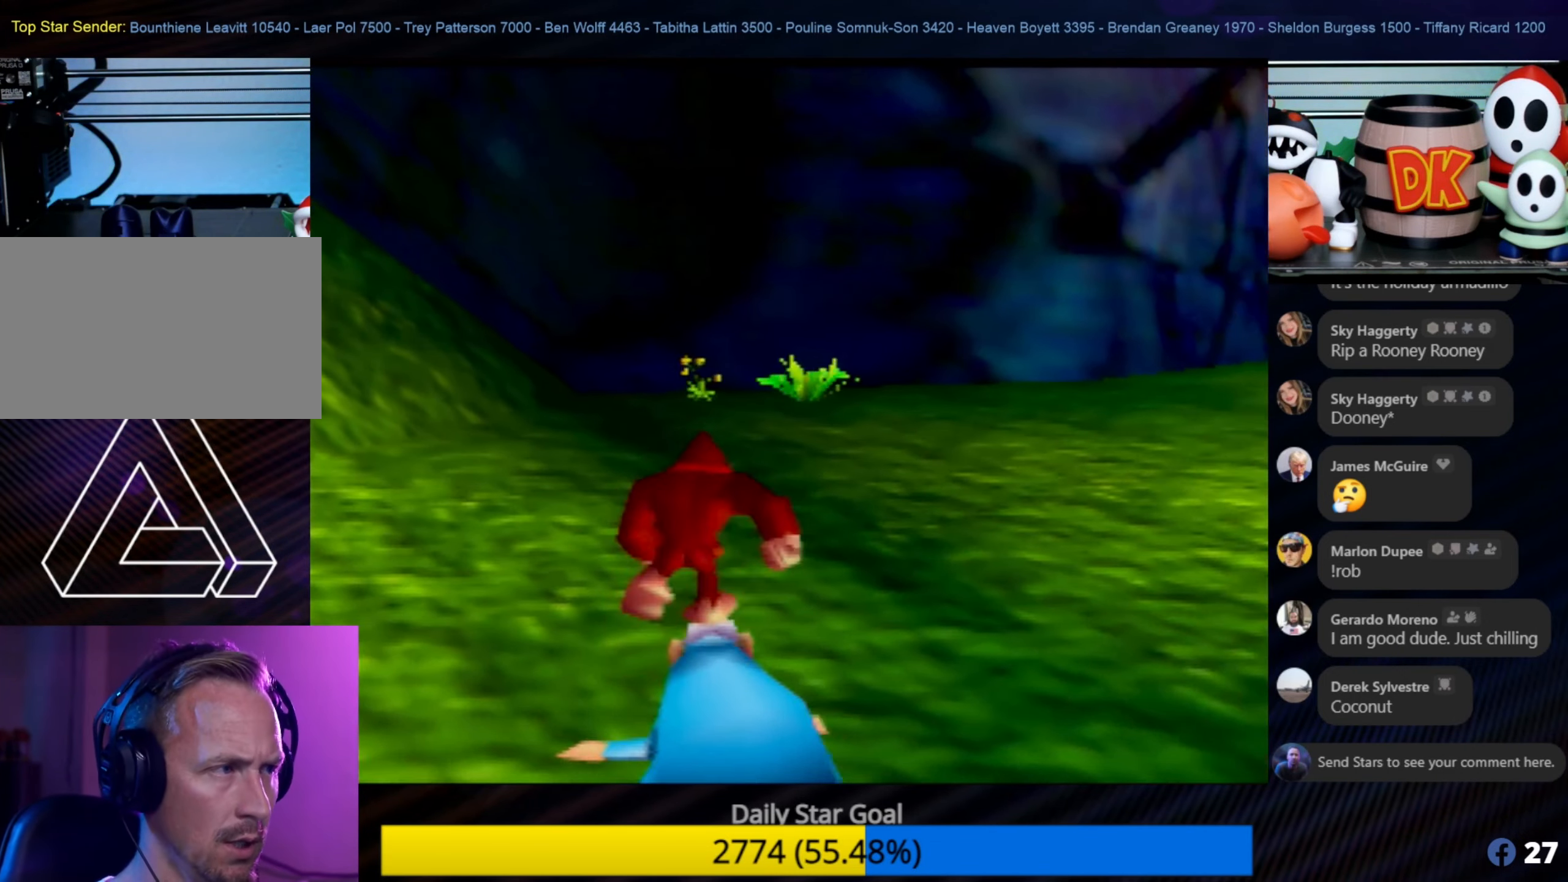
{"buttons": [], "left_stick": "up-right", "events": [[500, "left_stick", "up-right"]]}
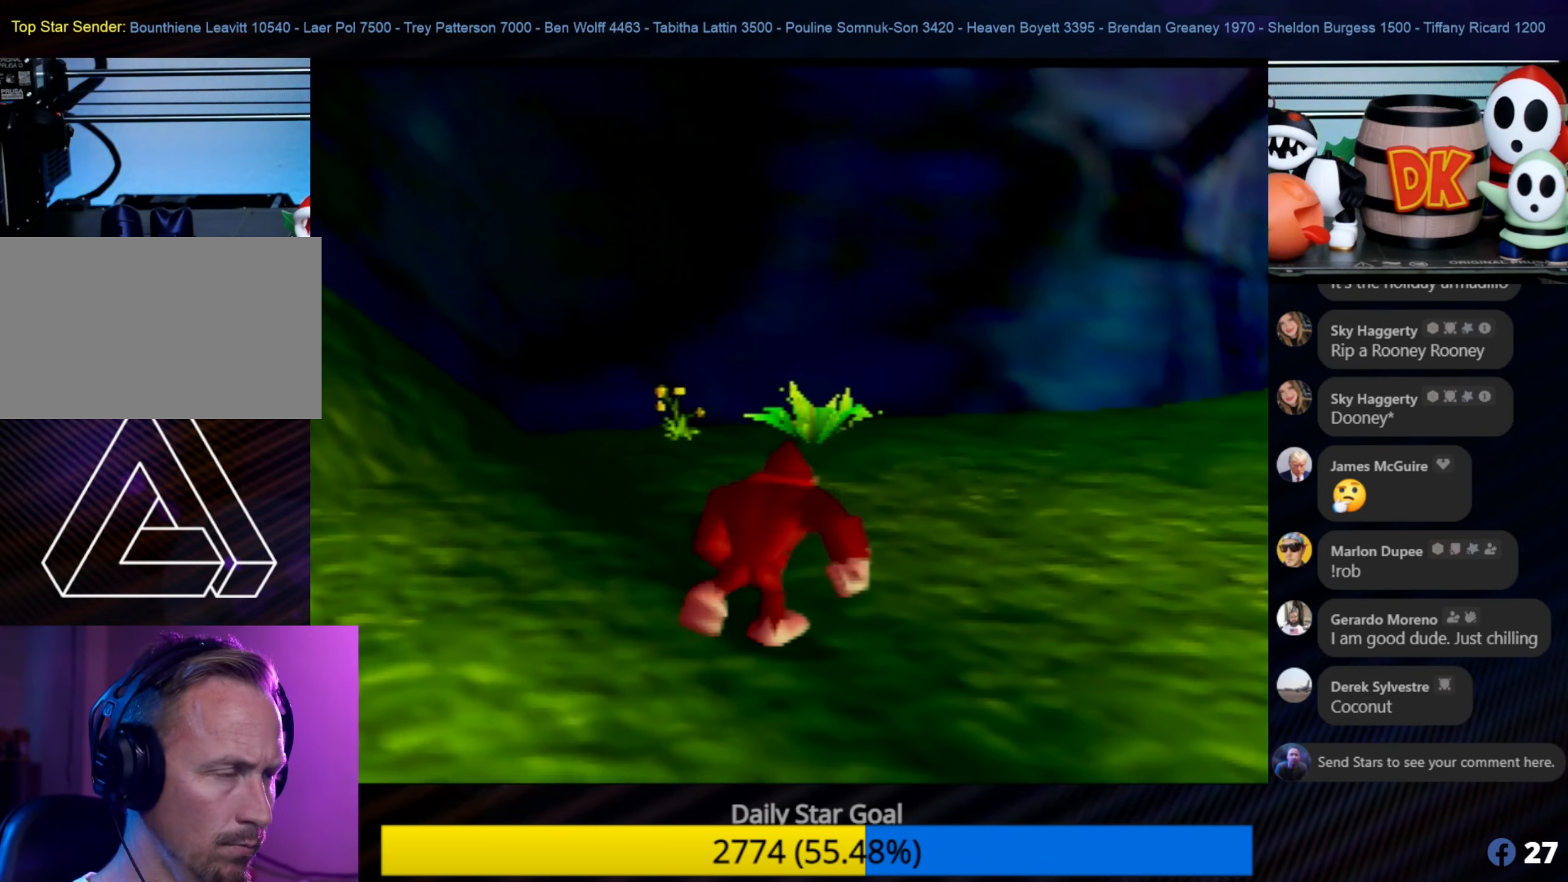
{"buttons": [], "left_stick": "up-right", "events": []}
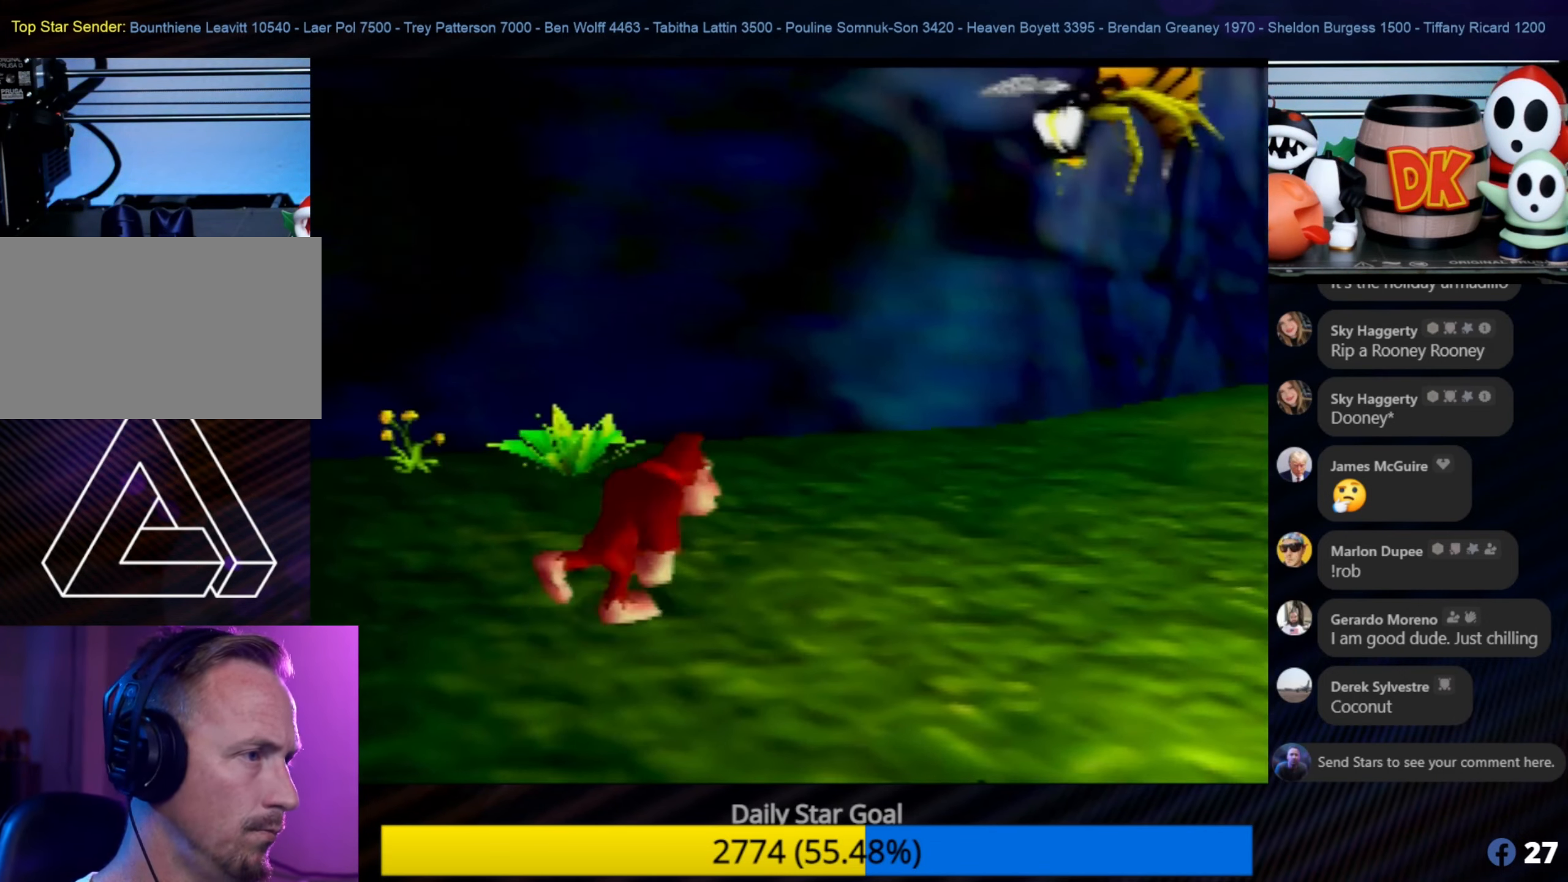
{"buttons": [], "left_stick": "up-right", "events": [[300, "left_stick", "right"], [434, "left_stick", "up-right"]]}
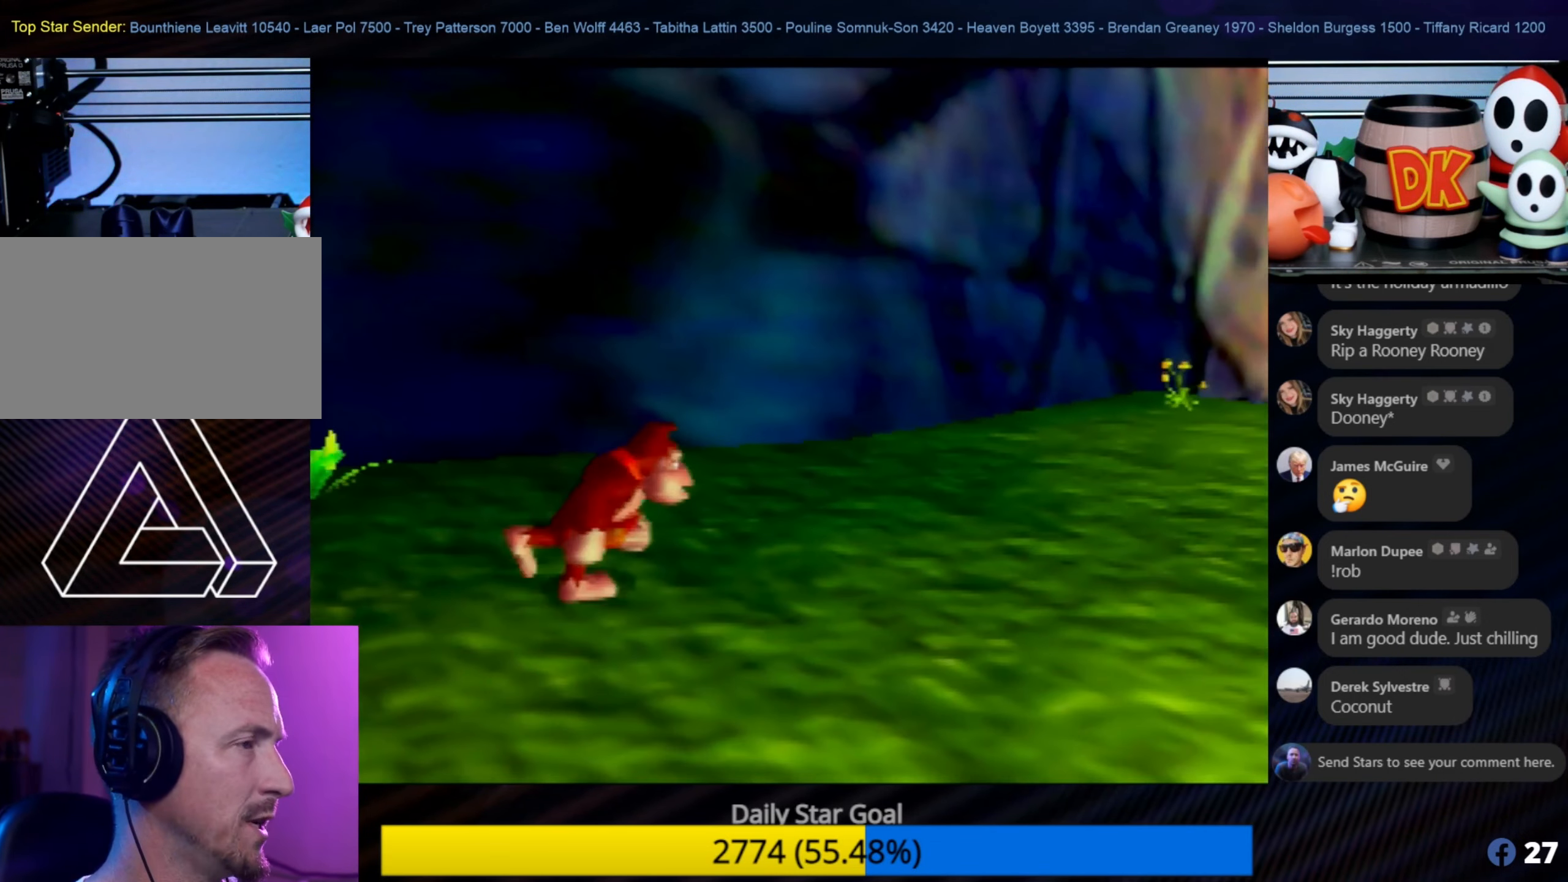
{"buttons": [], "left_stick": "up-right", "events": []}
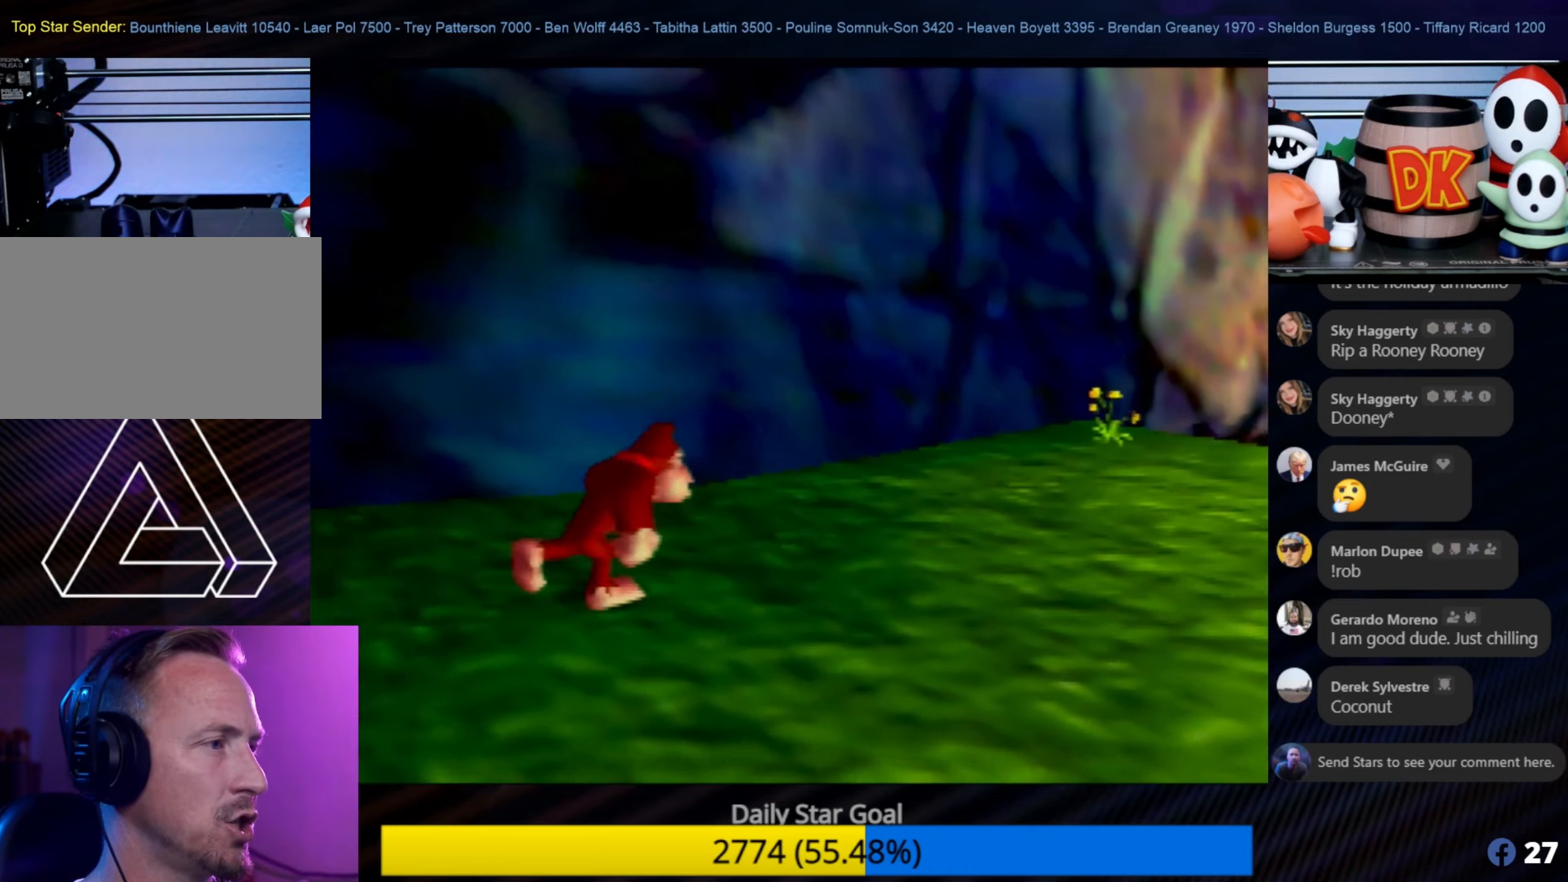
{"buttons": ["C_LEFT"], "left_stick": "up-right", "events": [[33, "C_LEFT", "down"], [166, "C_LEFT", "up"], [233, "C_LEFT", "down"], [350, "C_LEFT", "up"], [416, "C_LEFT", "down"]]}
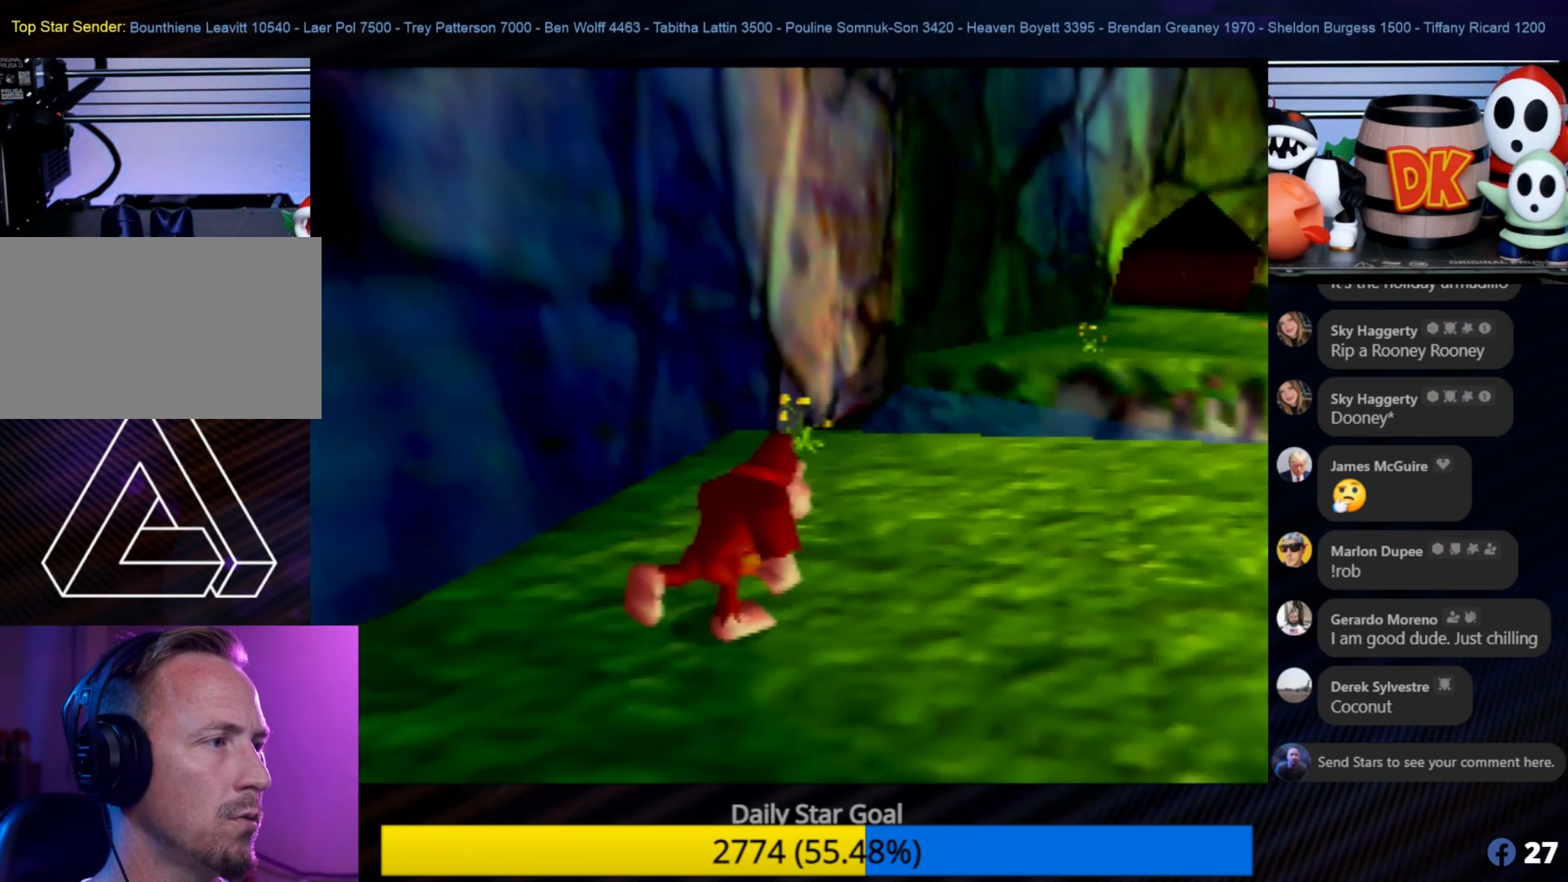
{"buttons": [], "left_stick": "up-right", "events": [[16, "C_LEFT", "up"]]}
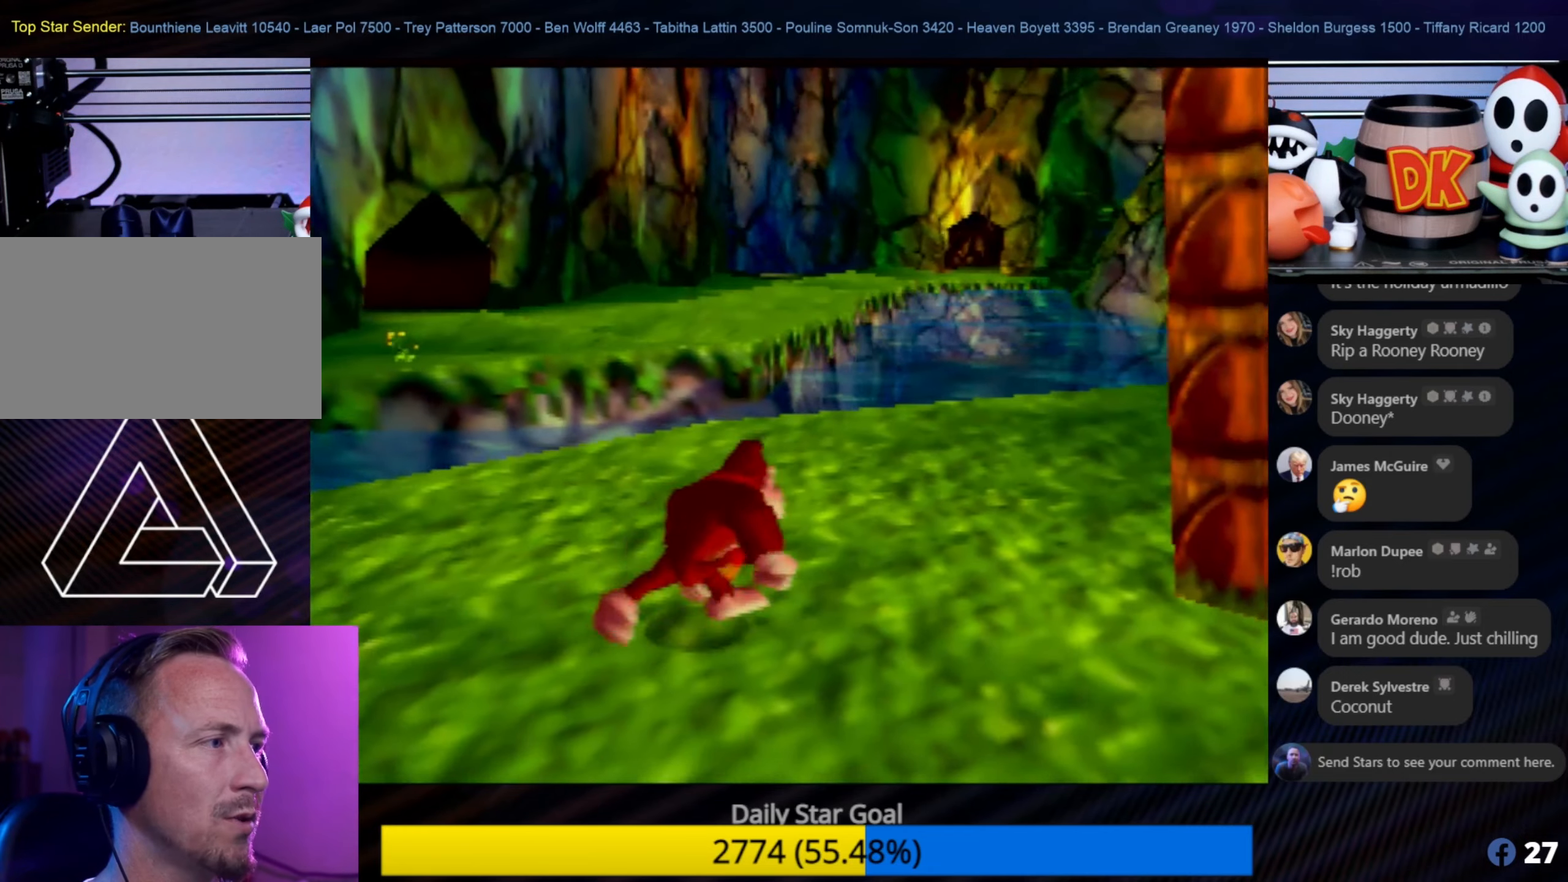
{"buttons": [], "left_stick": "up", "events": [[216, "left_stick", "up"]]}
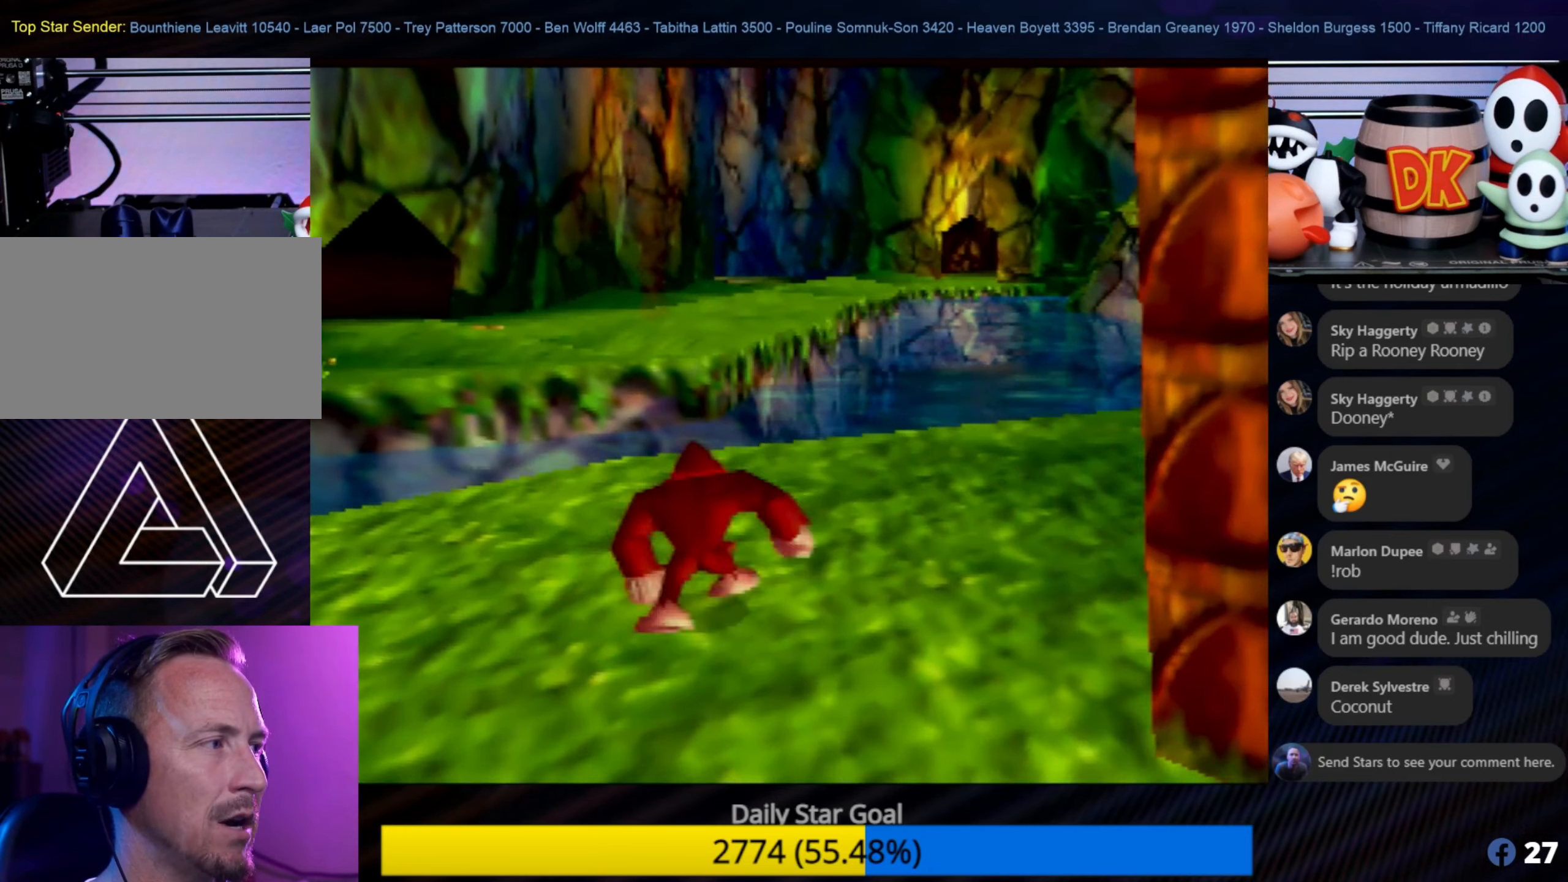
{"buttons": [], "left_stick": "up", "events": []}
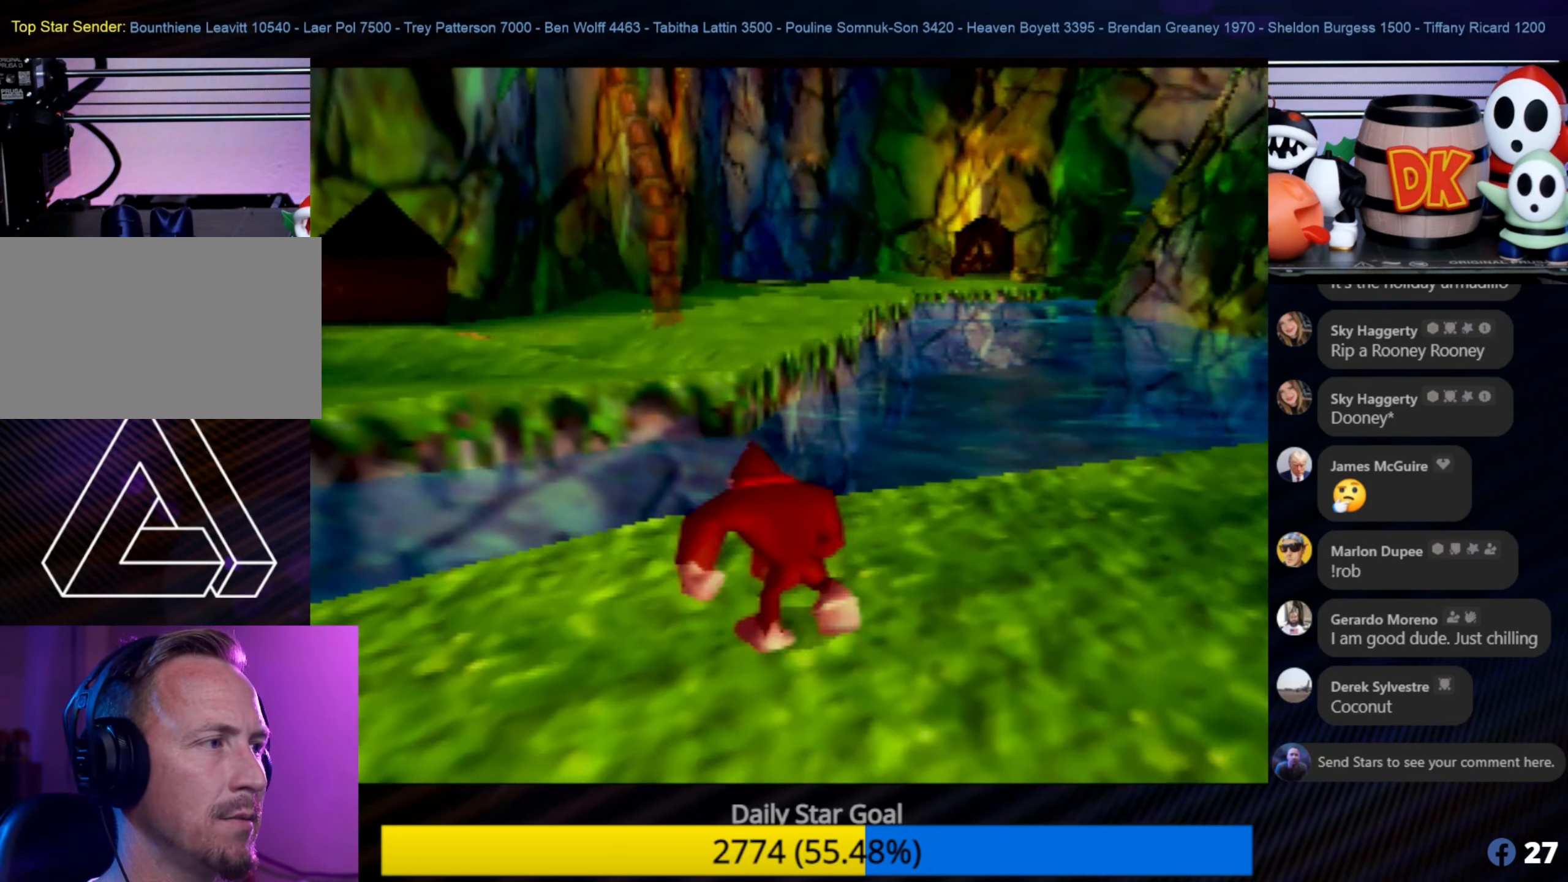
{"buttons": ["A"], "left_stick": "up-left", "events": [[16, "left_stick", "up-left"], [416, "A", "down"]]}
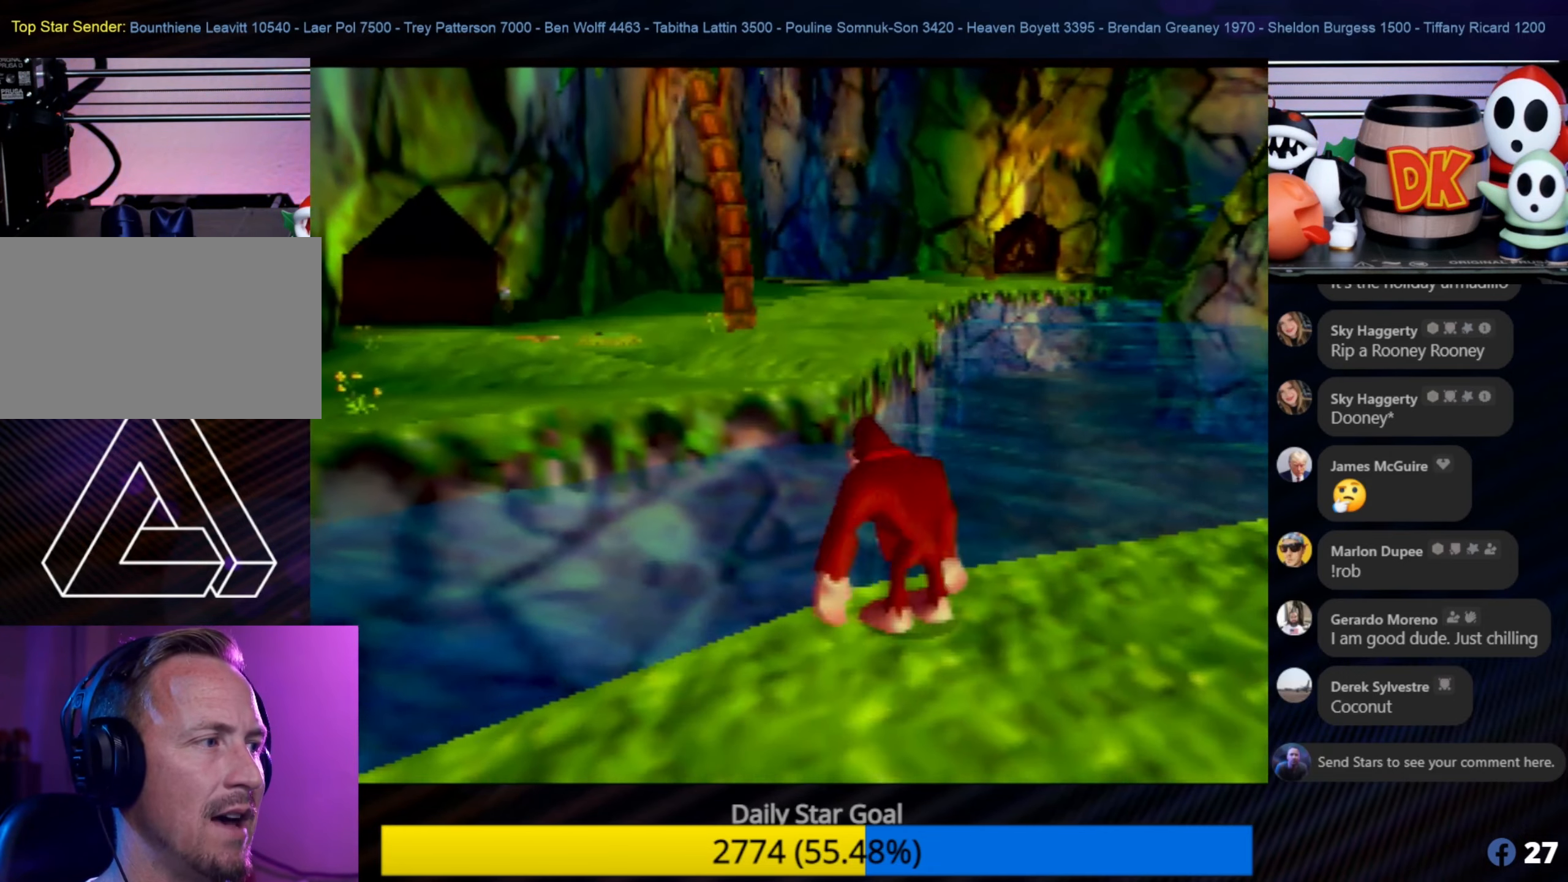
{"buttons": ["A"], "left_stick": "up-left", "events": []}
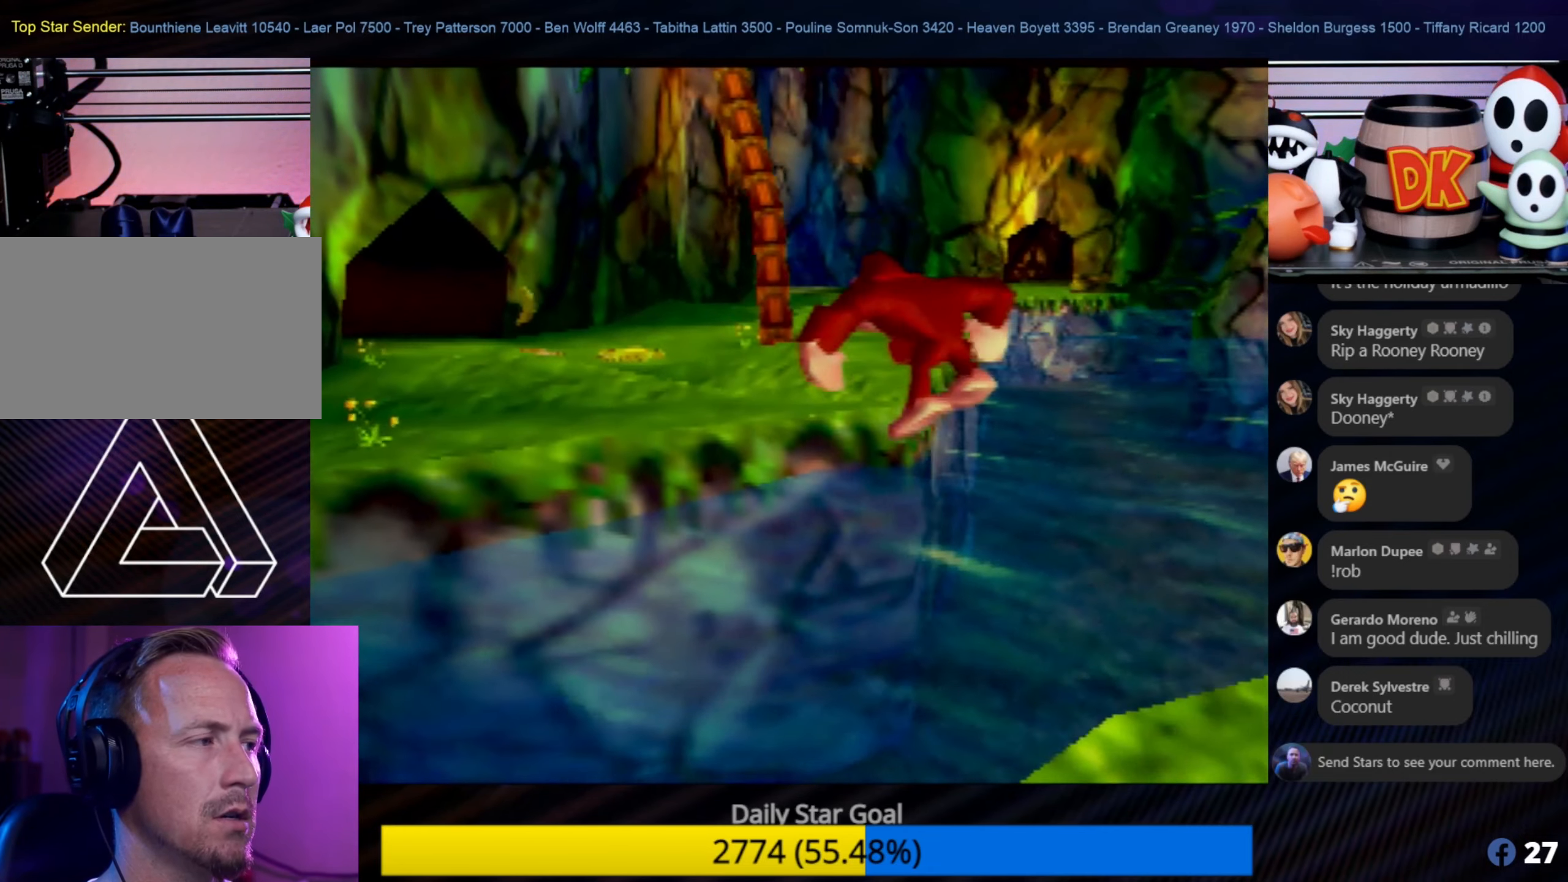
{"buttons": [], "left_stick": "up-left", "events": [[33, "A", "up"]]}
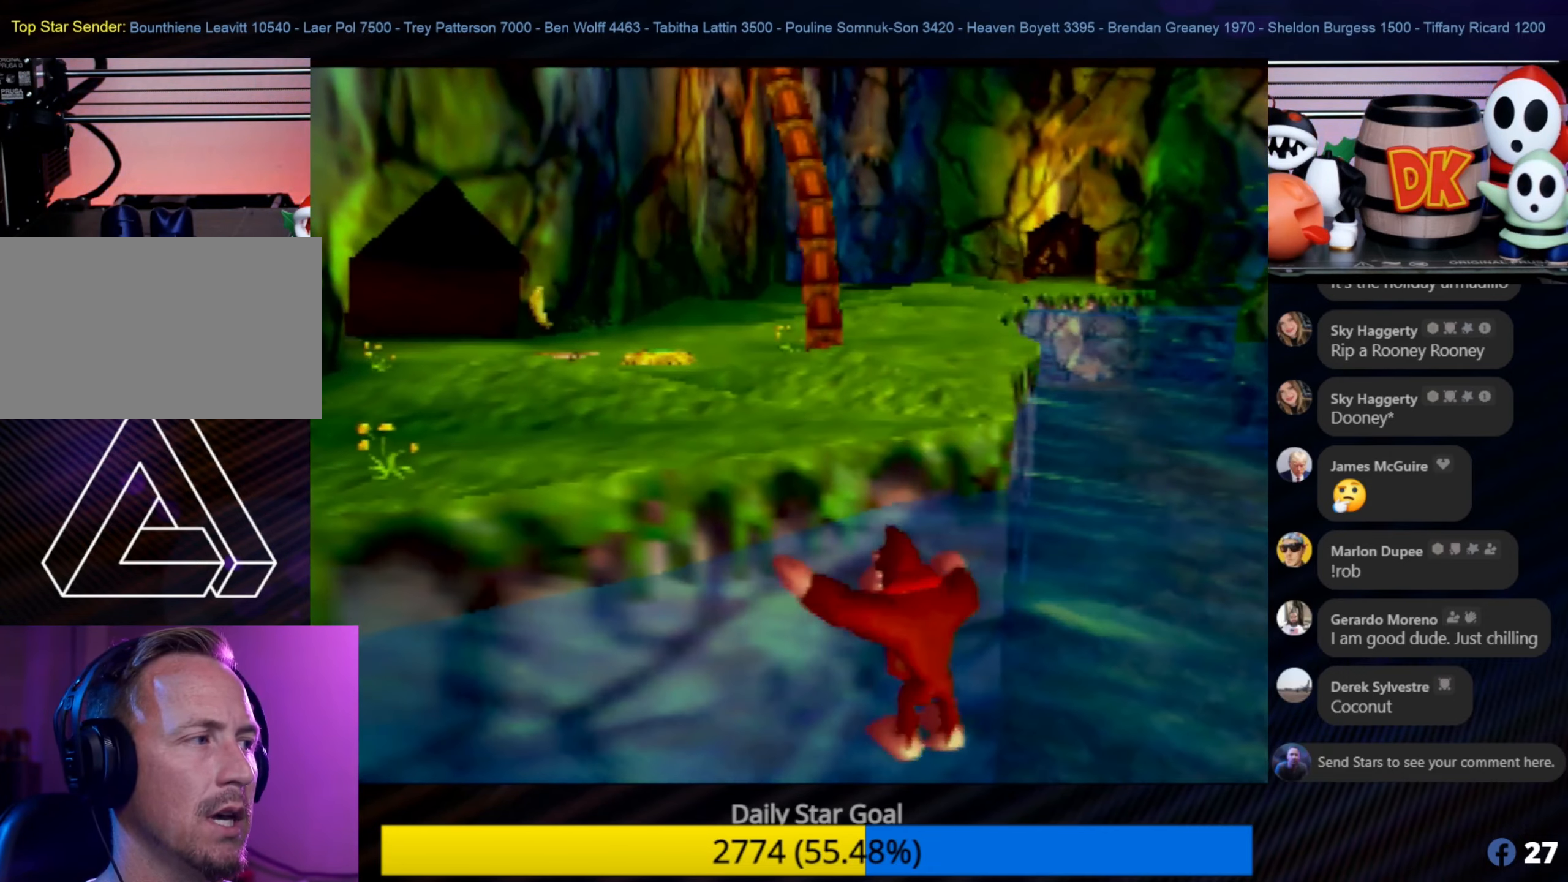
{"buttons": [], "left_stick": "up-left", "events": []}
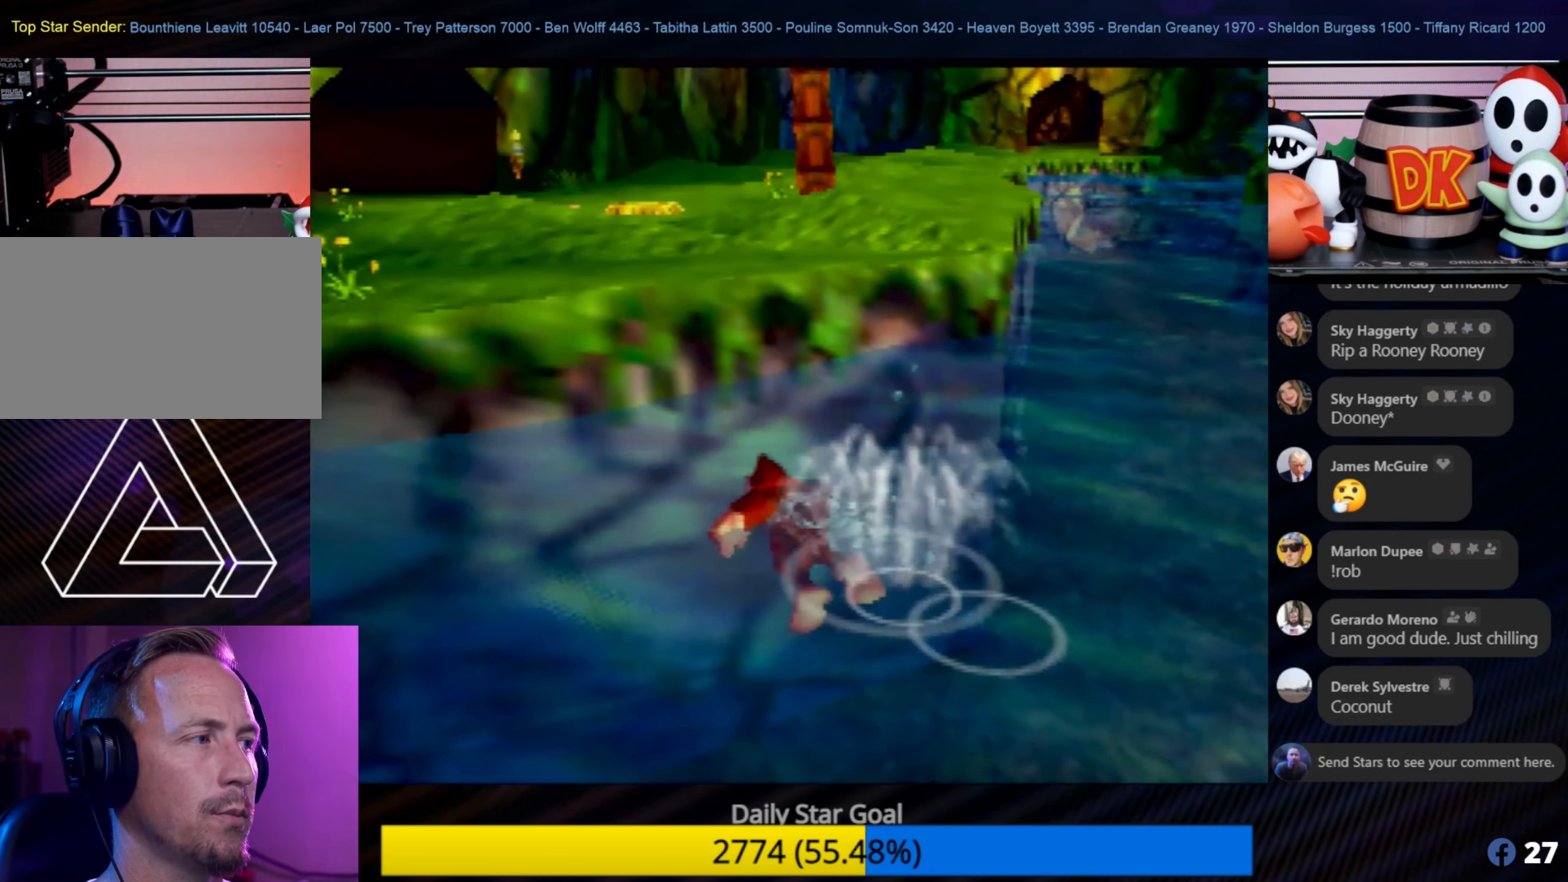
{"buttons": [], "left_stick": "up-left", "events": []}
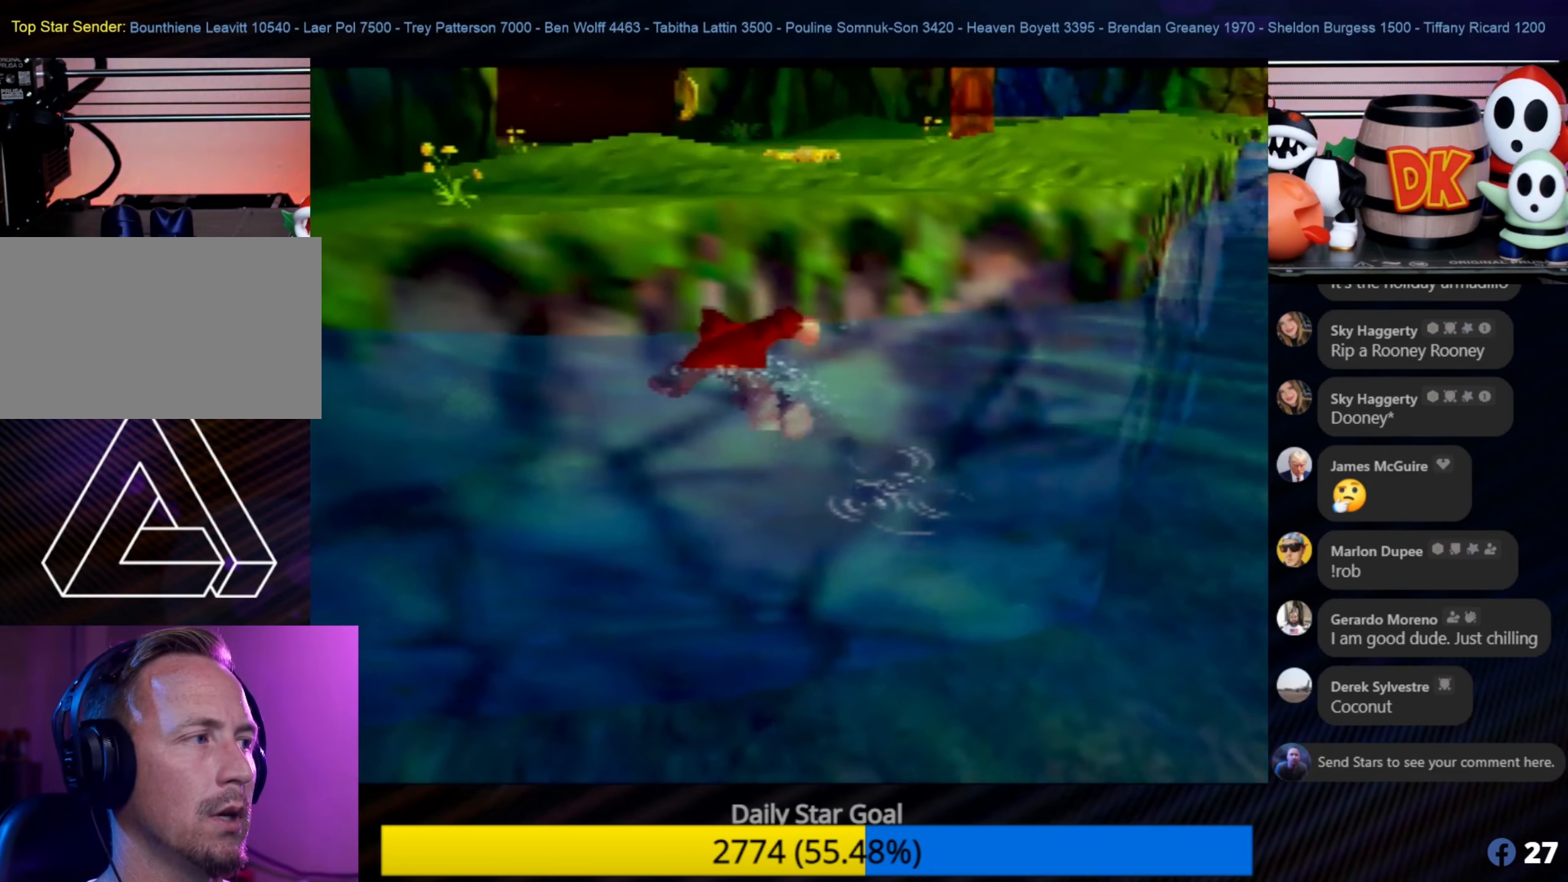
{"buttons": ["A"], "left_stick": "up-left", "events": [[400, "A", "down"]]}
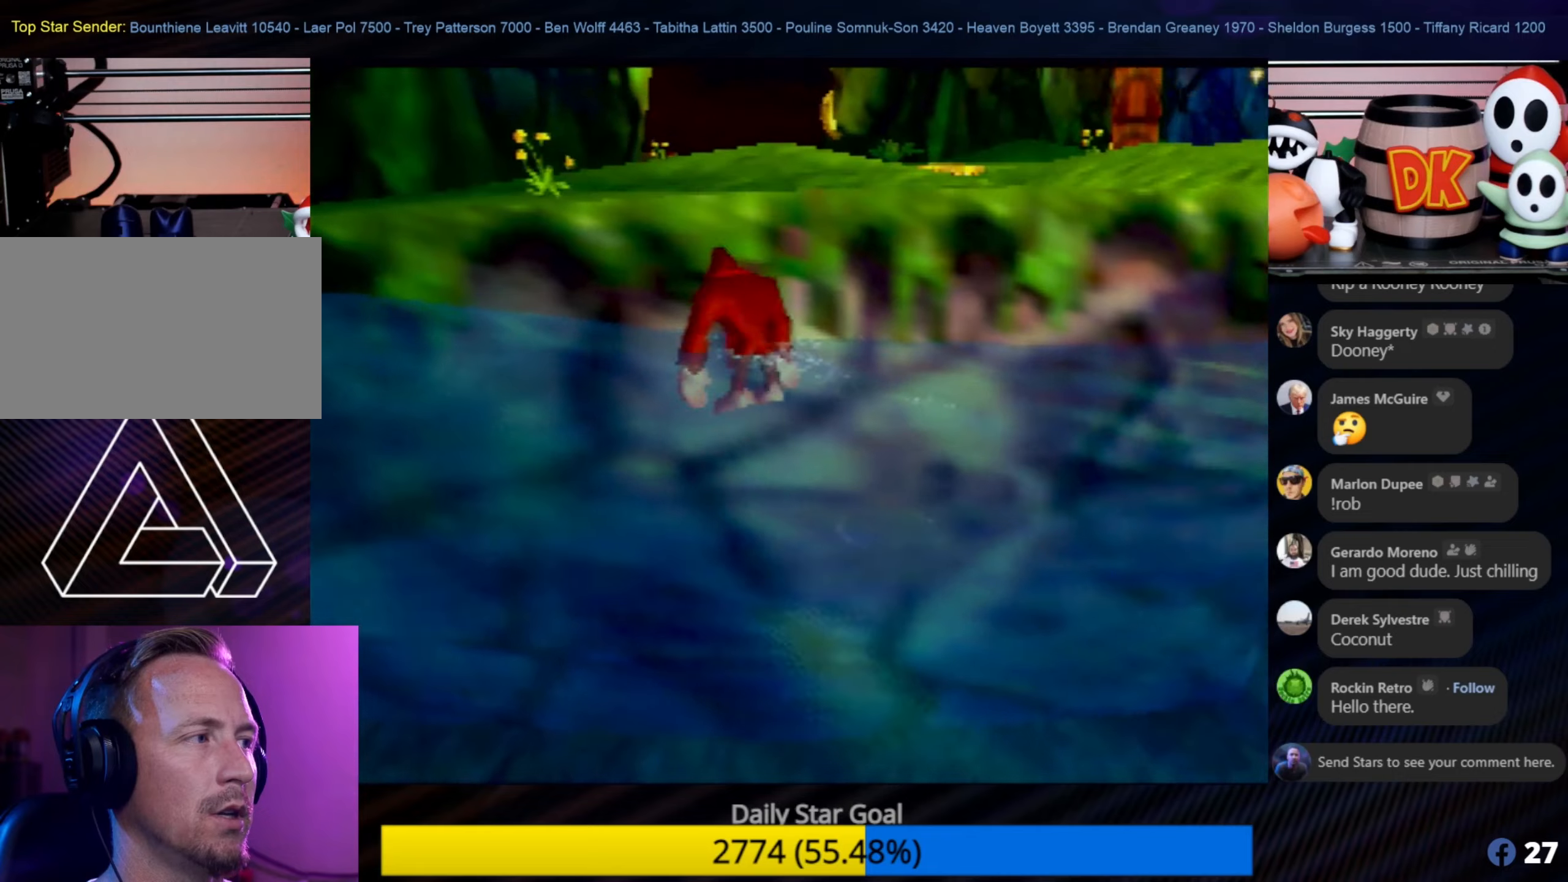
{"buttons": ["A"], "left_stick": "up", "events": [[50, "left_stick", "up"], [183, "A", "up"], [267, "A", "down"], [383, "A", "up"], [467, "A", "down"]]}
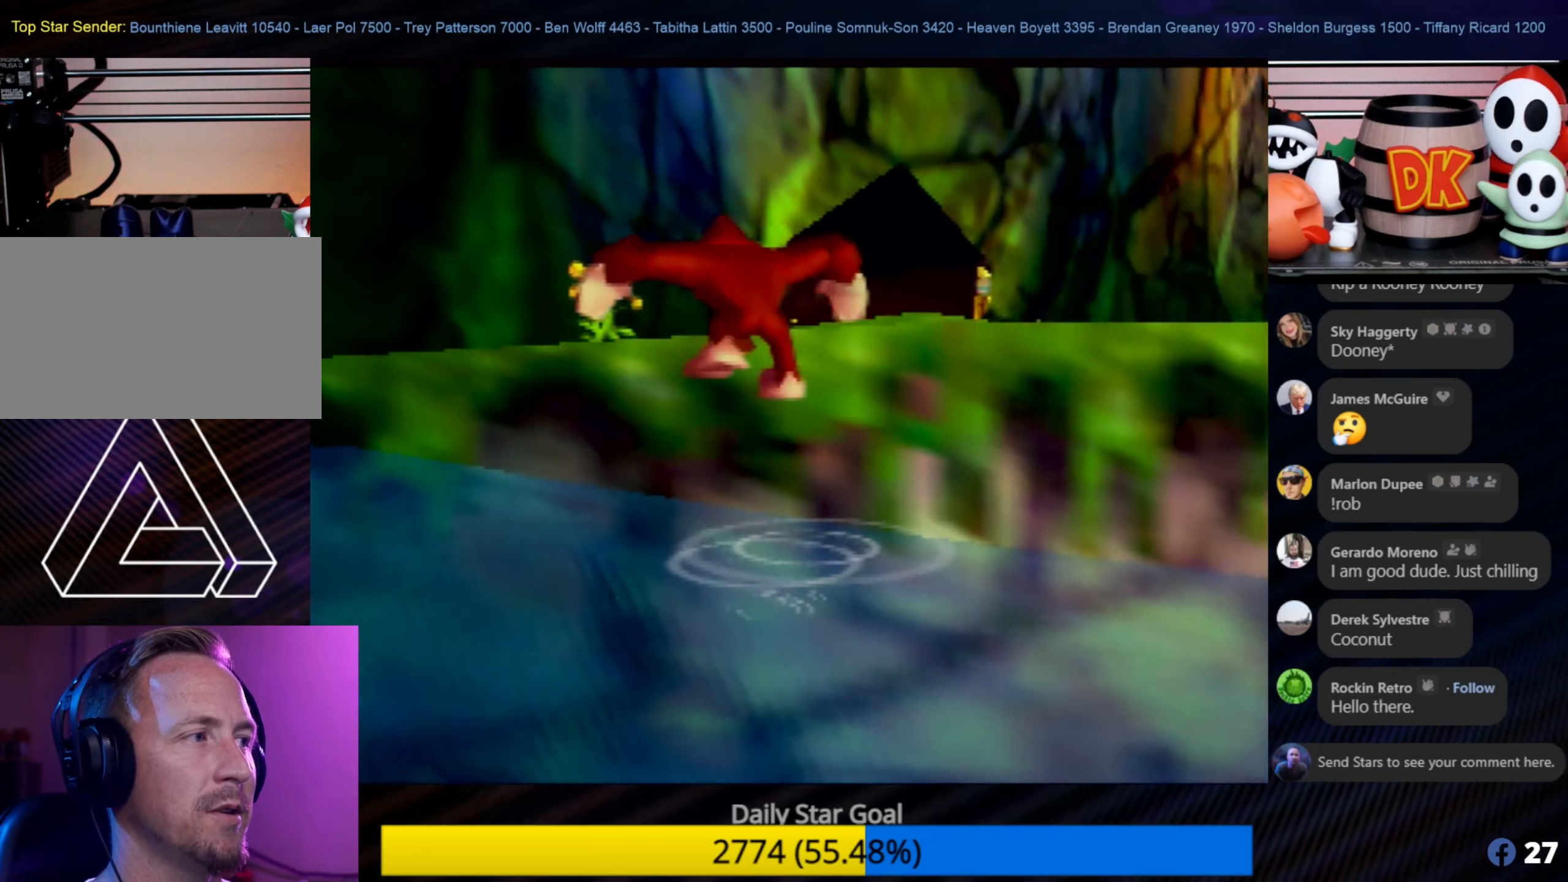
{"buttons": [], "left_stick": "up", "events": [[67, "A", "up"], [167, "A", "down"], [200, "A", "up"], [350, "A", "down"], [483, "A", "up"]]}
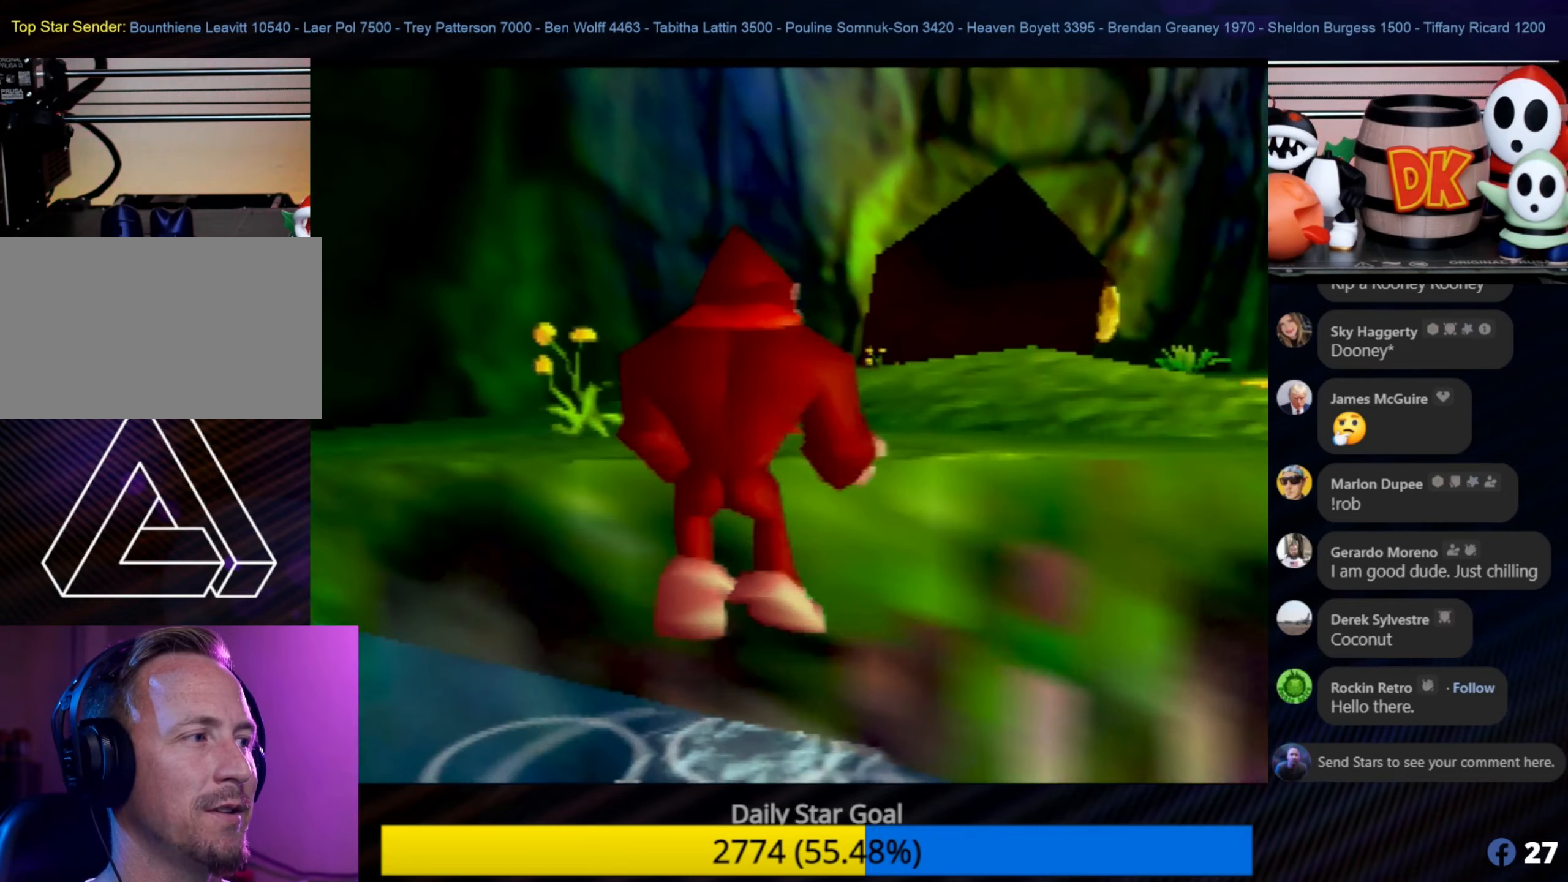
{"buttons": ["A"], "left_stick": "up-right", "events": [[50, "A", "down"], [150, "A", "up"], [217, "A", "down"], [317, "A", "up"], [317, "left_stick", "up-right"], [417, "A", "down"]]}
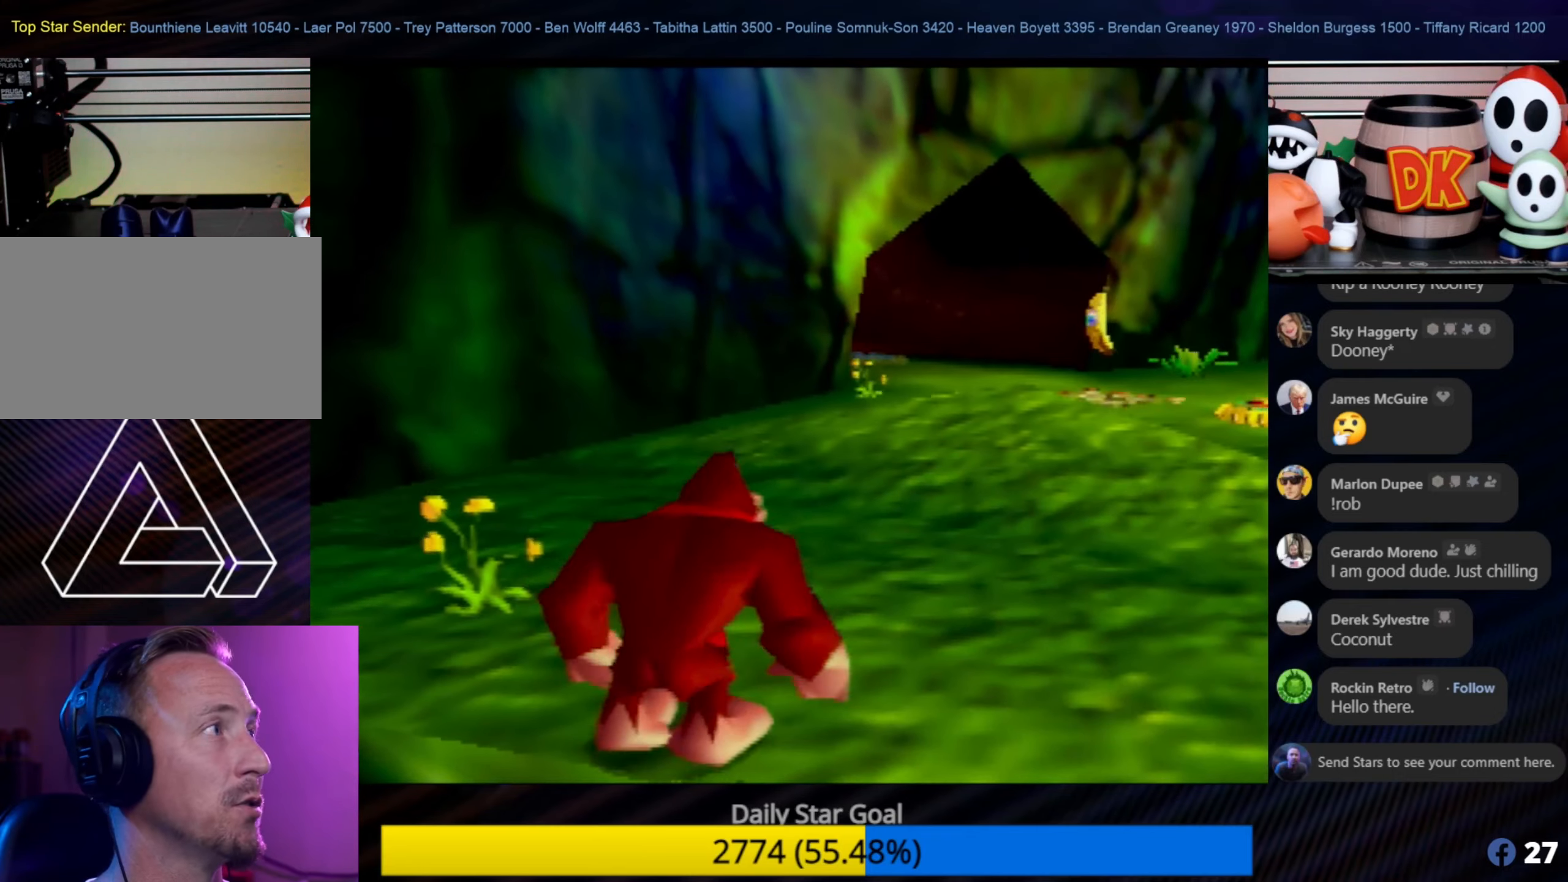
{"buttons": [], "left_stick": "up-right", "events": [[17, "A", "up"]]}
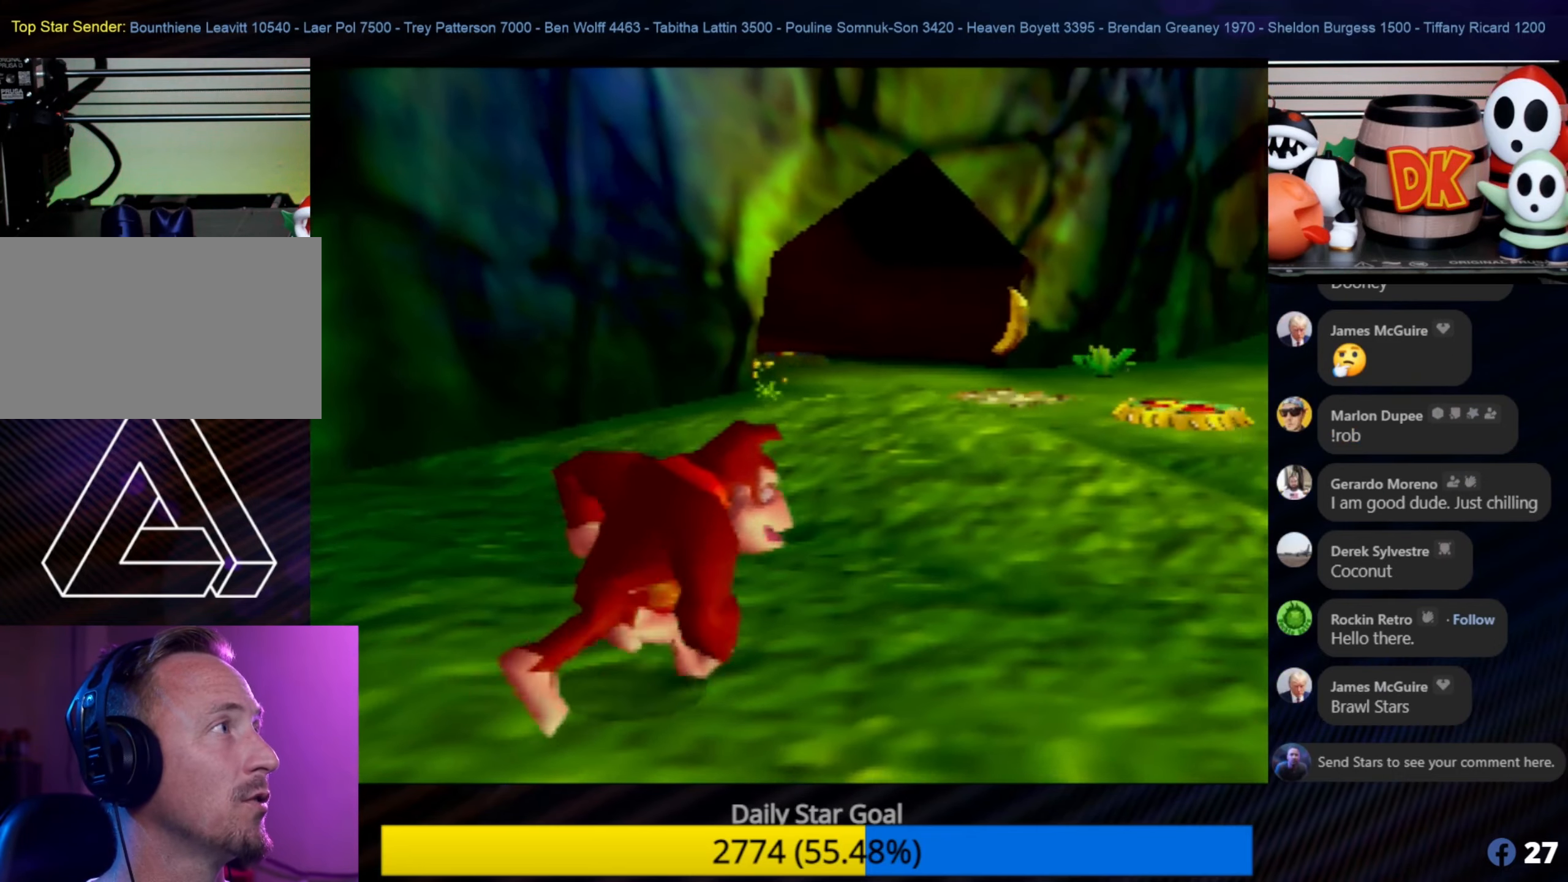
{"buttons": [], "left_stick": "up-right", "events": [[150, "C_LEFT", "down"], [283, "C_LEFT", "up"], [400, "C_LEFT", "down"], [483, "C_LEFT", "up"]]}
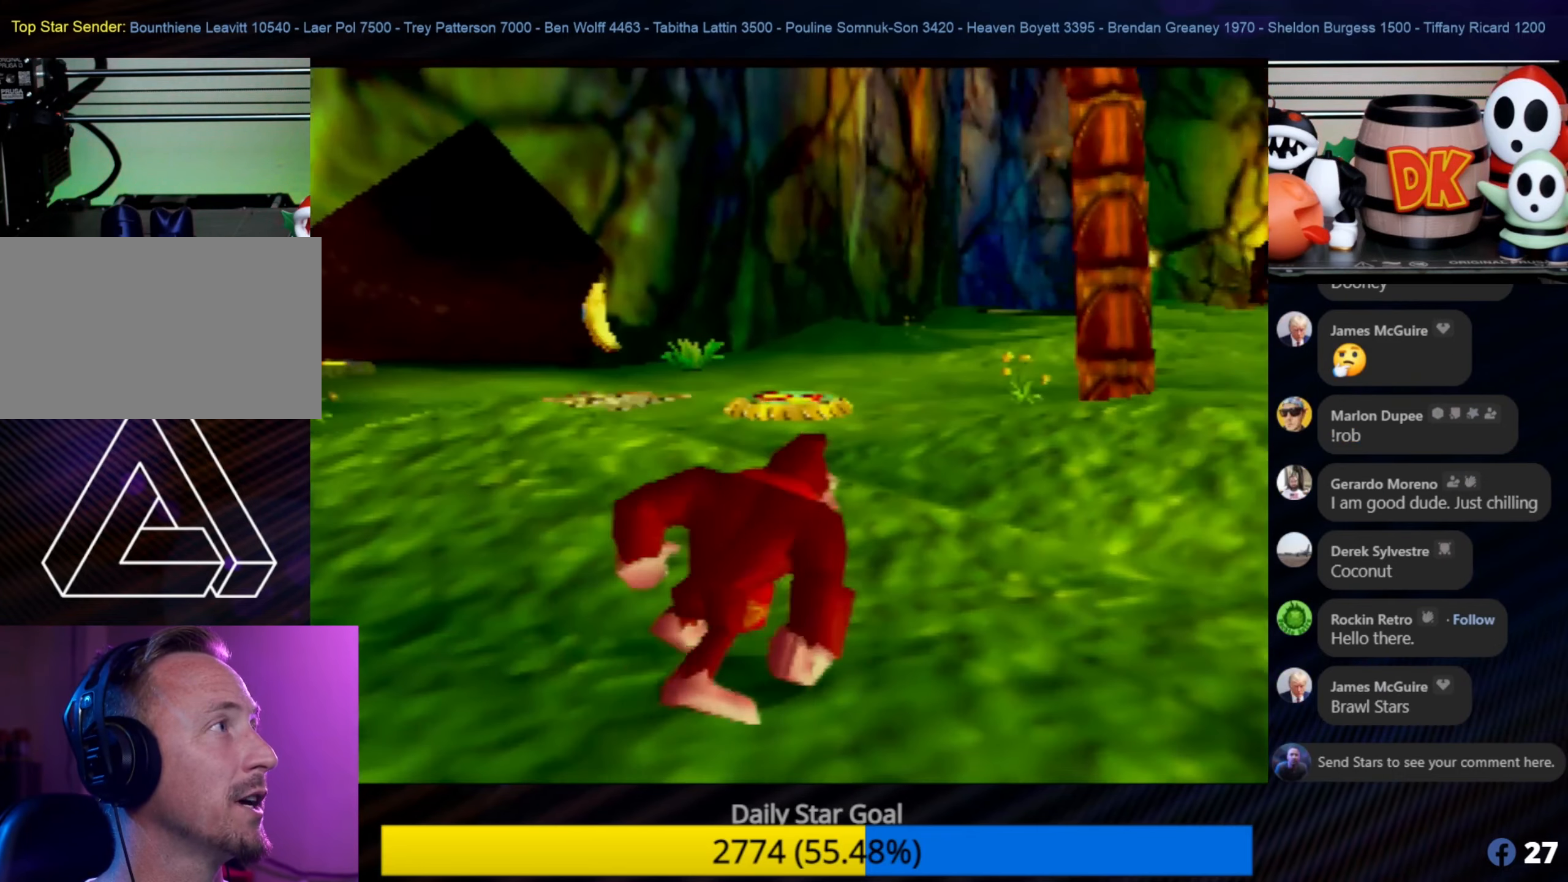
{"buttons": [], "left_stick": "up", "events": [[183, "left_stick", "up"]]}
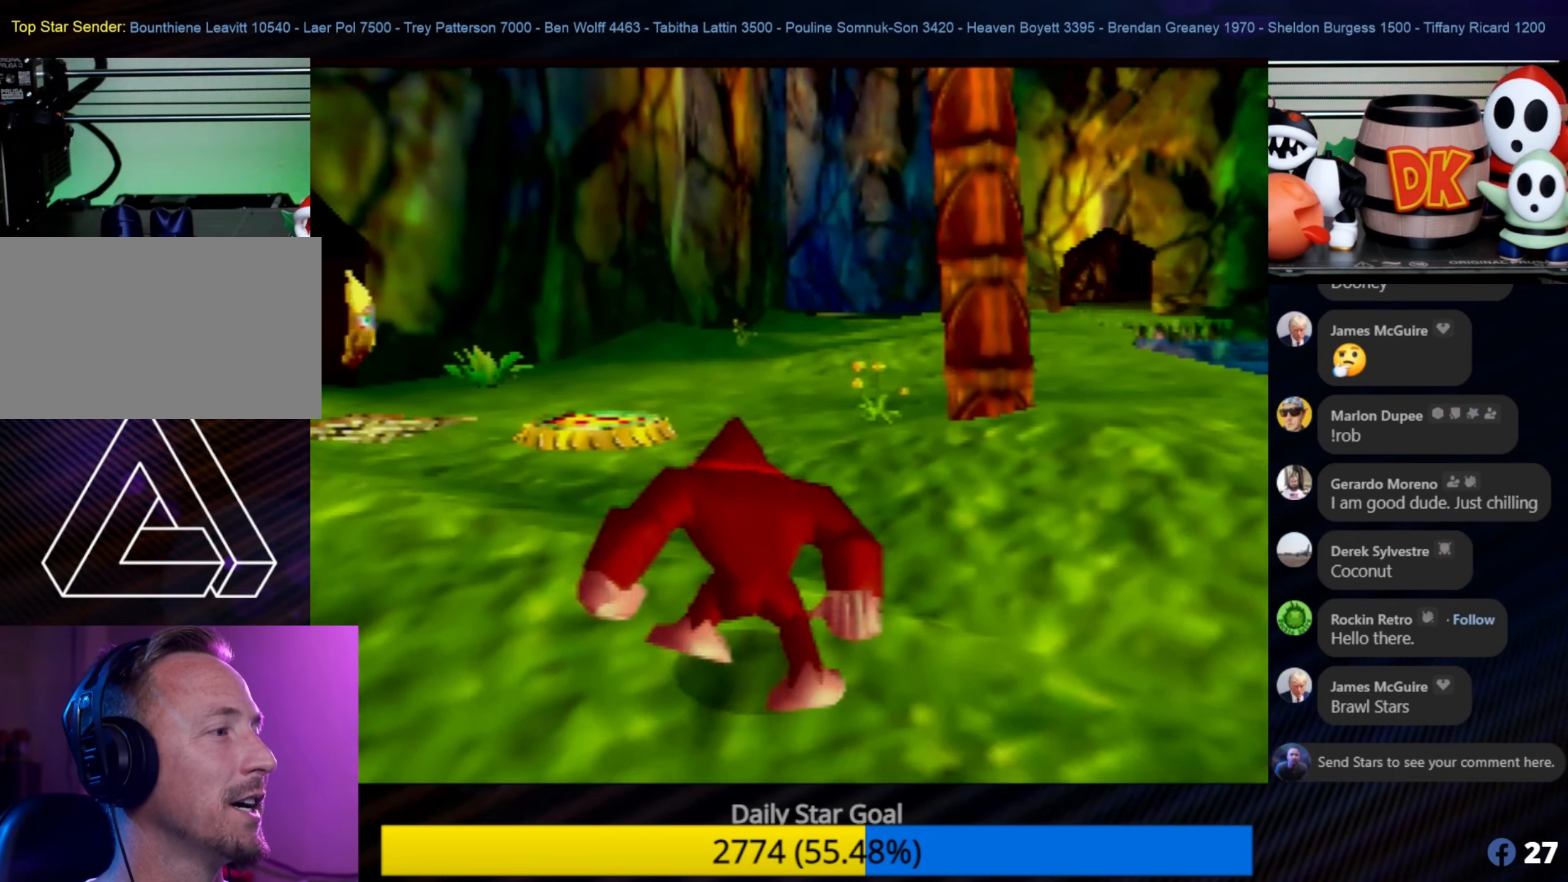
{"buttons": [], "left_stick": "up", "events": []}
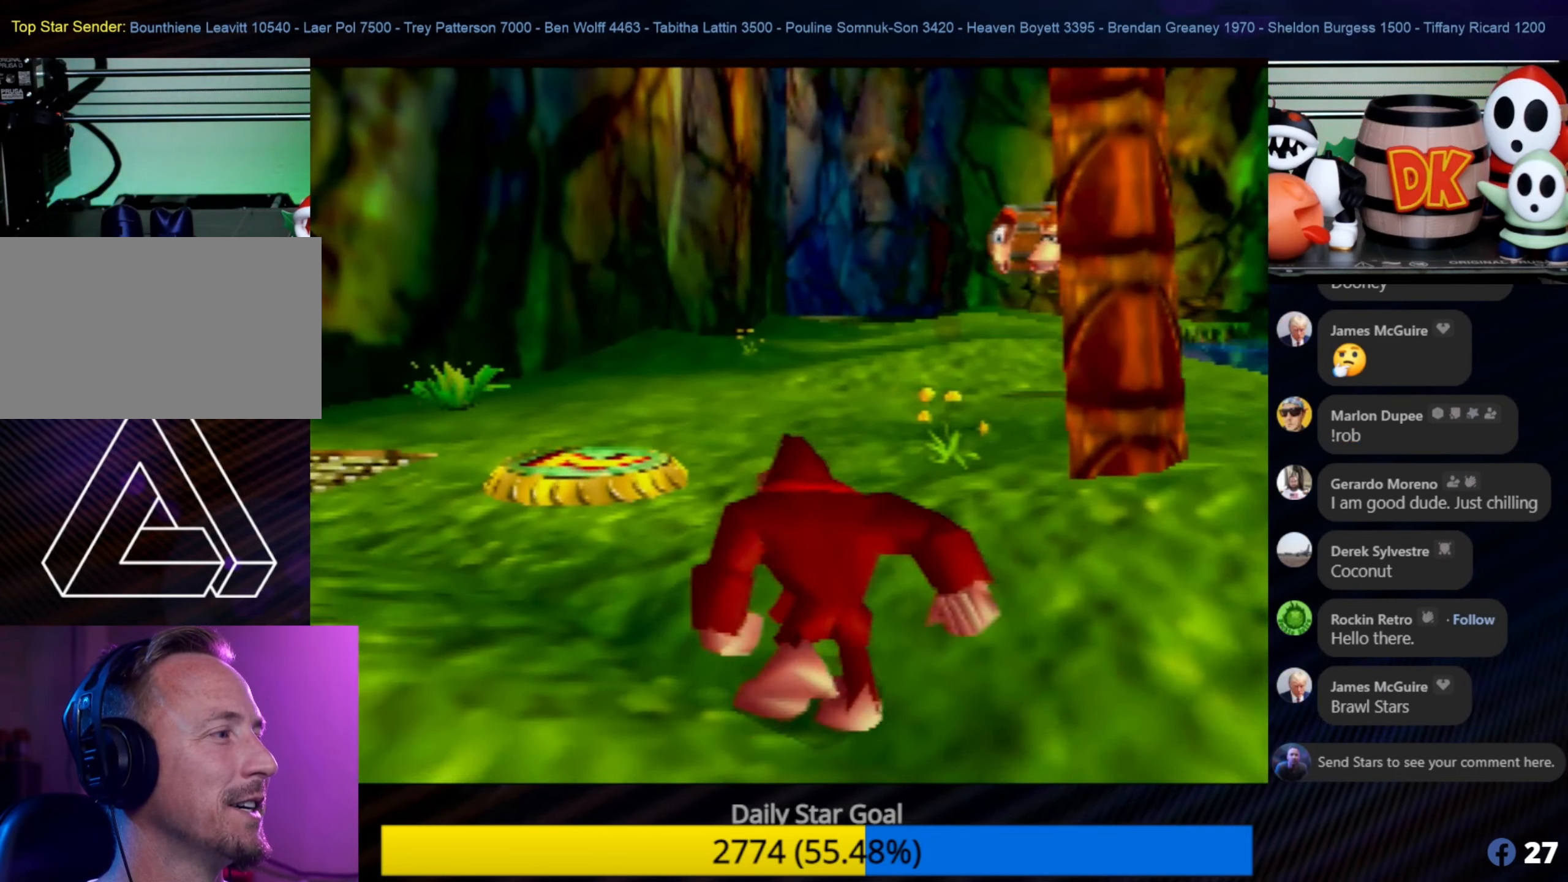
{"buttons": [], "left_stick": "up-left", "events": [[17, "left_stick", "up-left"]]}
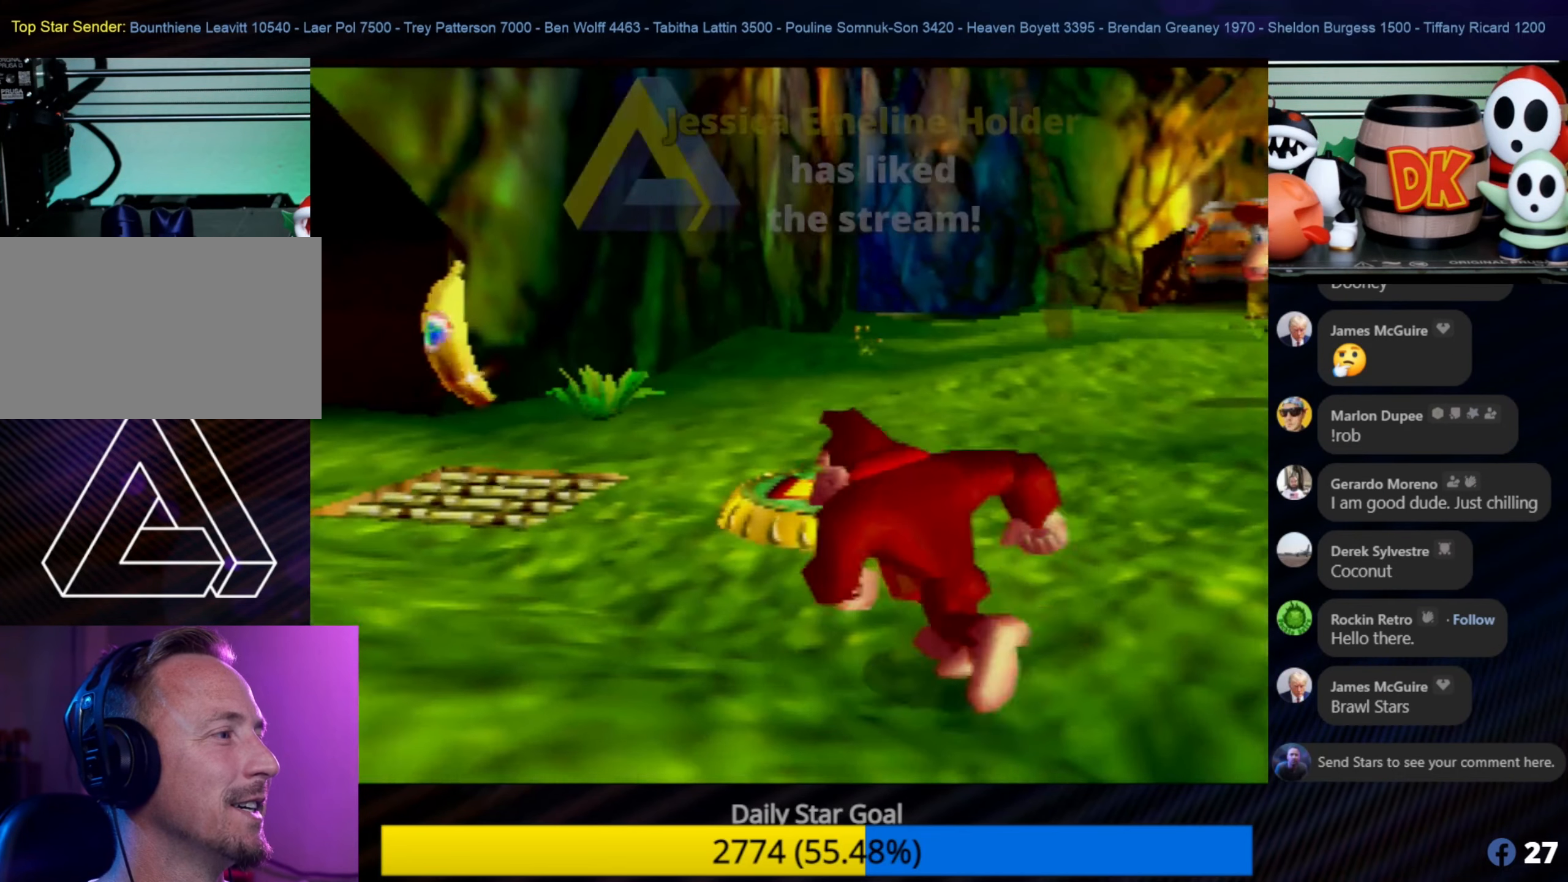
{"buttons": [], "left_stick": "up-left", "events": []}
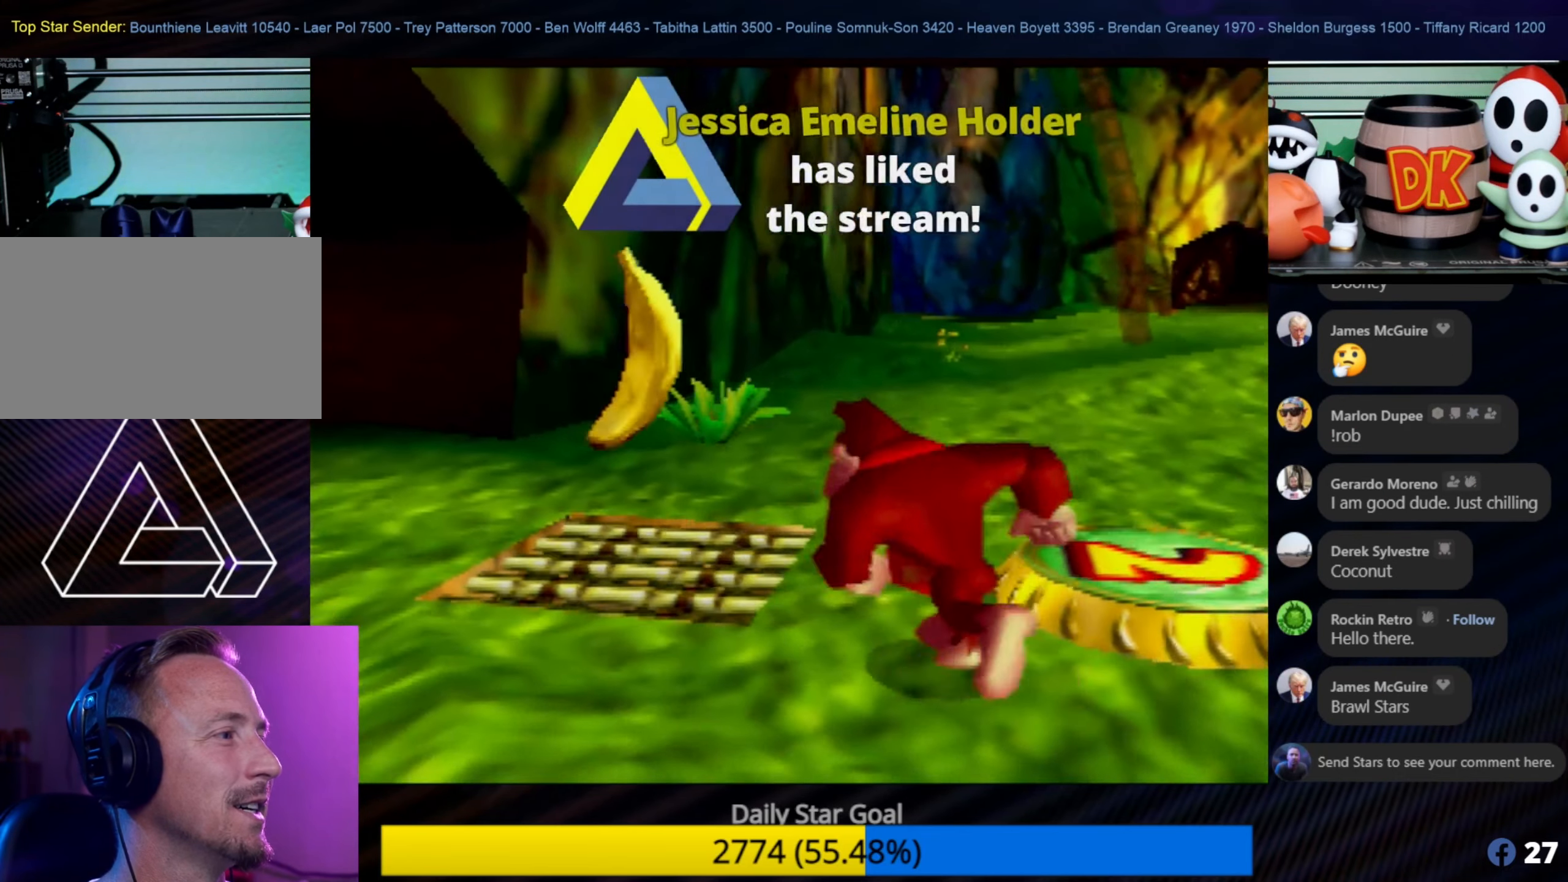
{"buttons": [], "left_stick": "up-left", "events": [[100, "A", "down"], [233, "A", "up"]]}
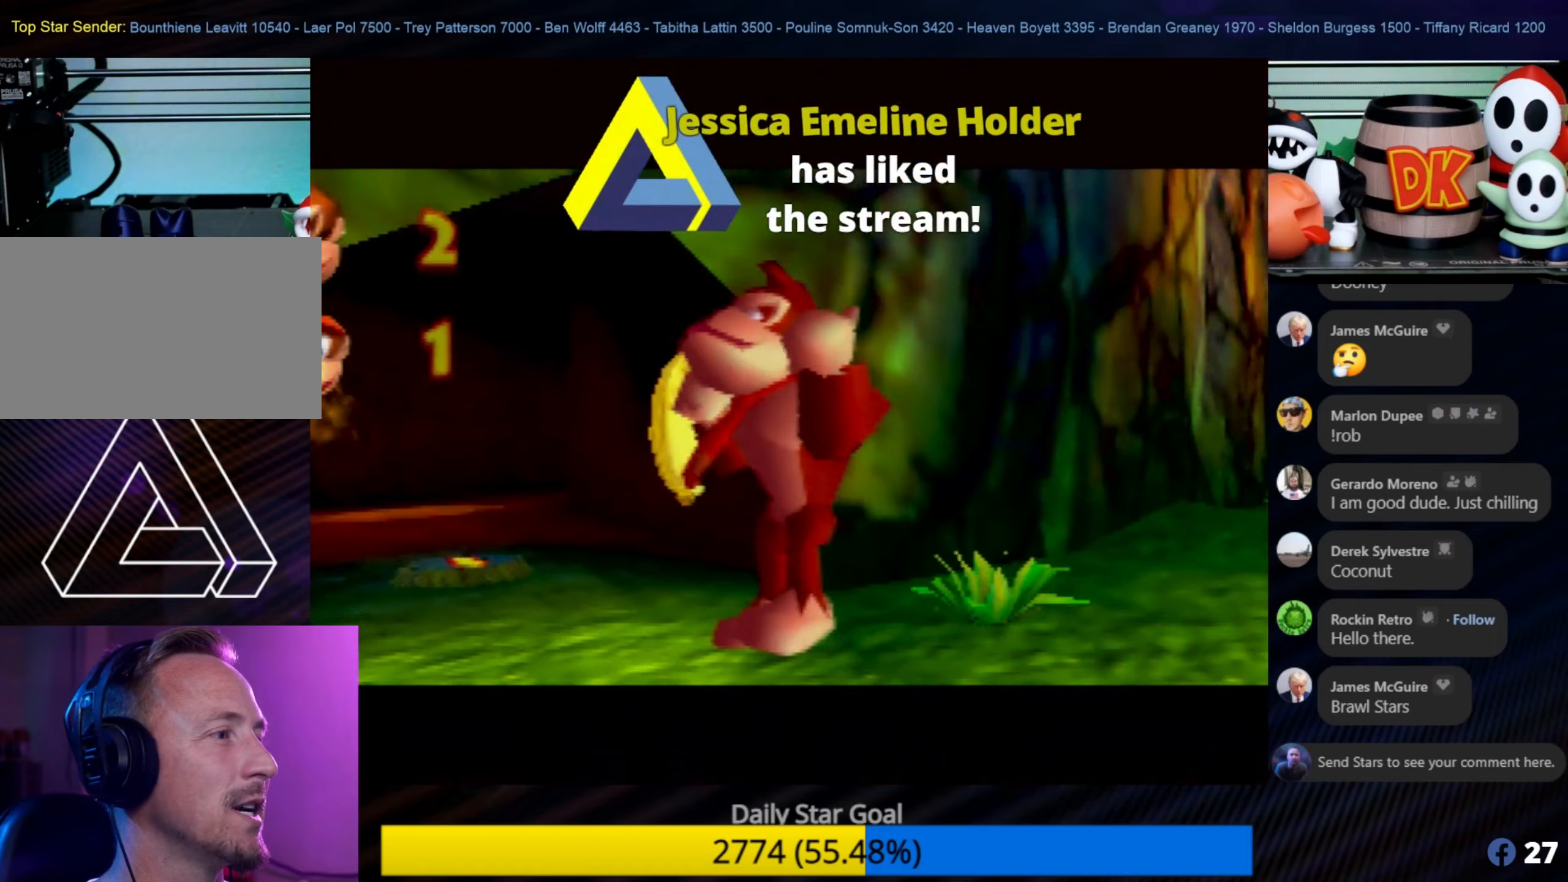
{"buttons": [], "left_stick": "up", "events": [[17, "left_stick", "up"]]}
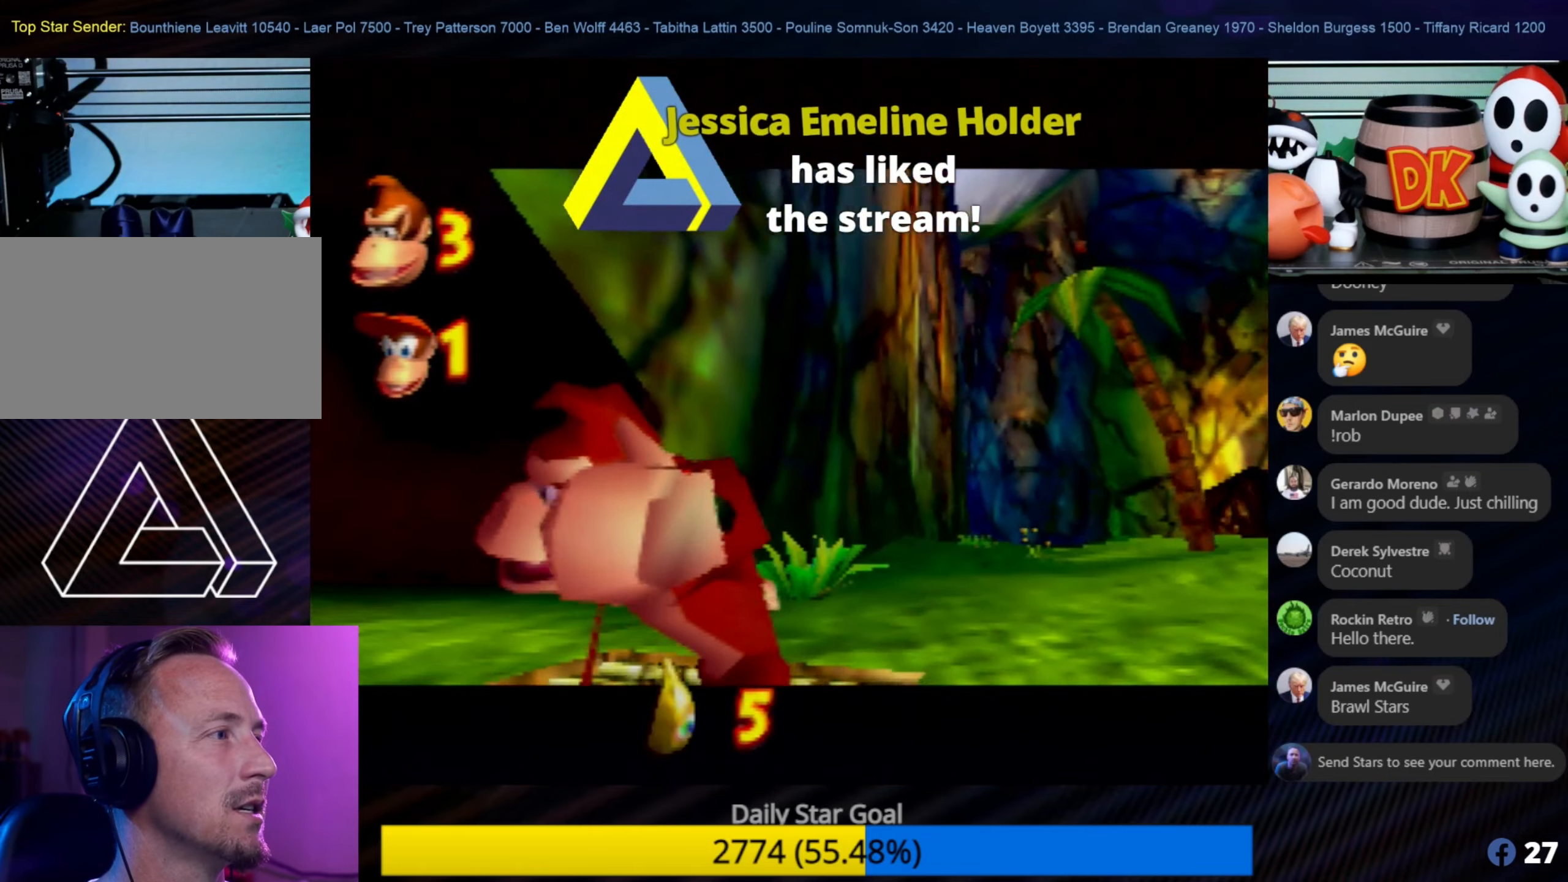
{"buttons": [], "left_stick": "center", "events": [[67, "left_stick", "center"]]}